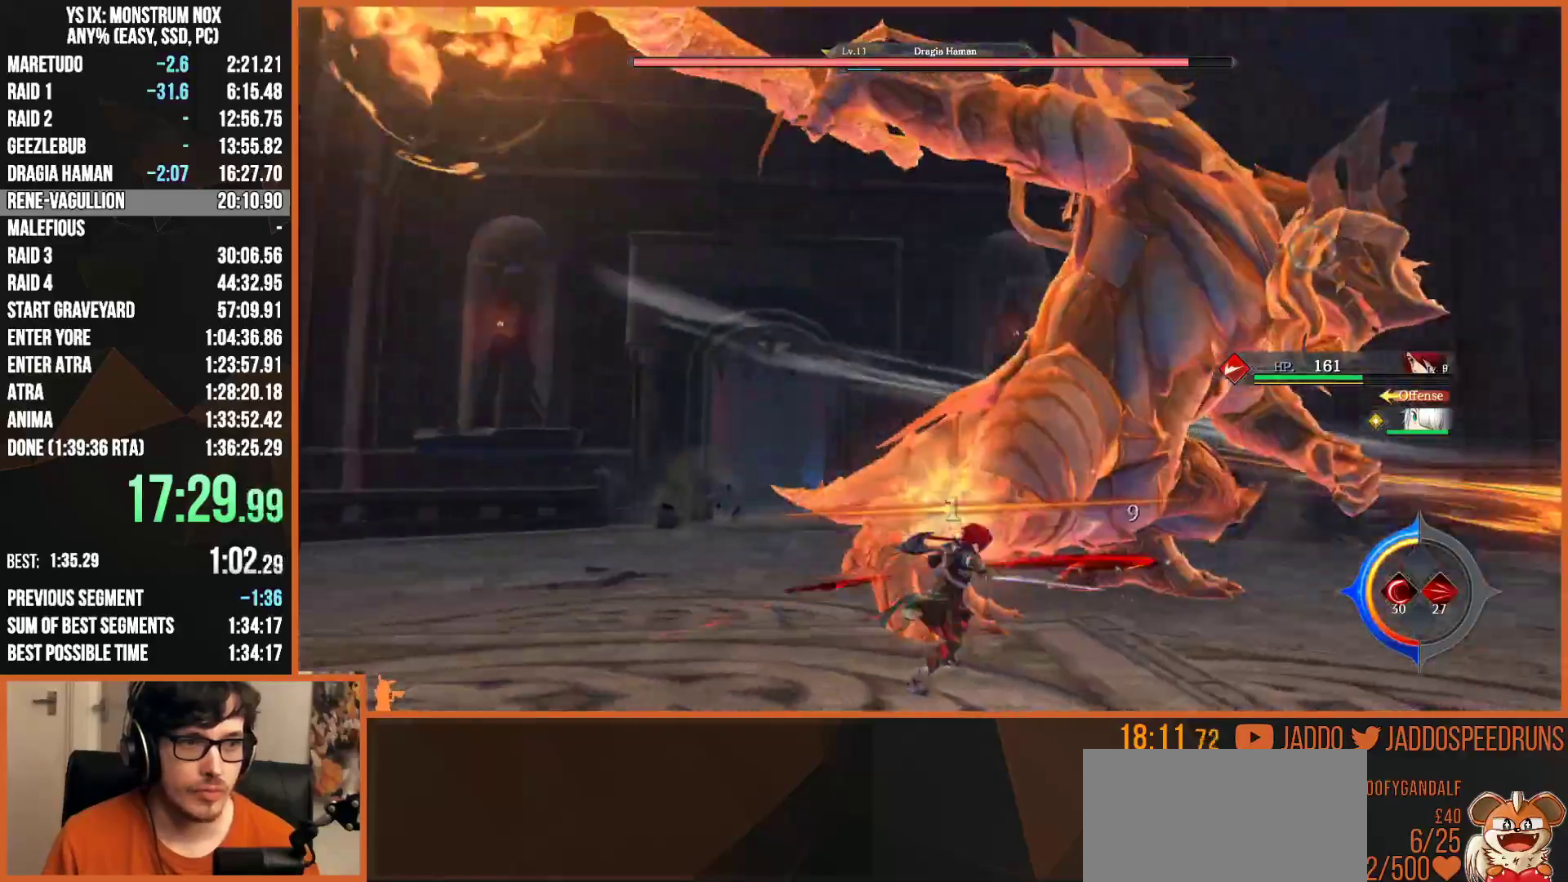
Gameplay with a controller (PlayStation layout); each line is a JSON object with the inputs held at the frame after it. "button_events" lists button changes between this image and that frame as [ms after this image, input, new state], when the widget could be followed in between (sticks are given only as held states).
{"buttons": ["L2"], "left_stick": "up", "right_stick": "center", "button_events": [[50, "SQUARE", "down"], [150, "SQUARE", "up"], [217, "SQUARE", "down"], [283, "SQUARE", "up"], [367, "SQUARE", "down"], [417, "SQUARE", "up"]]}
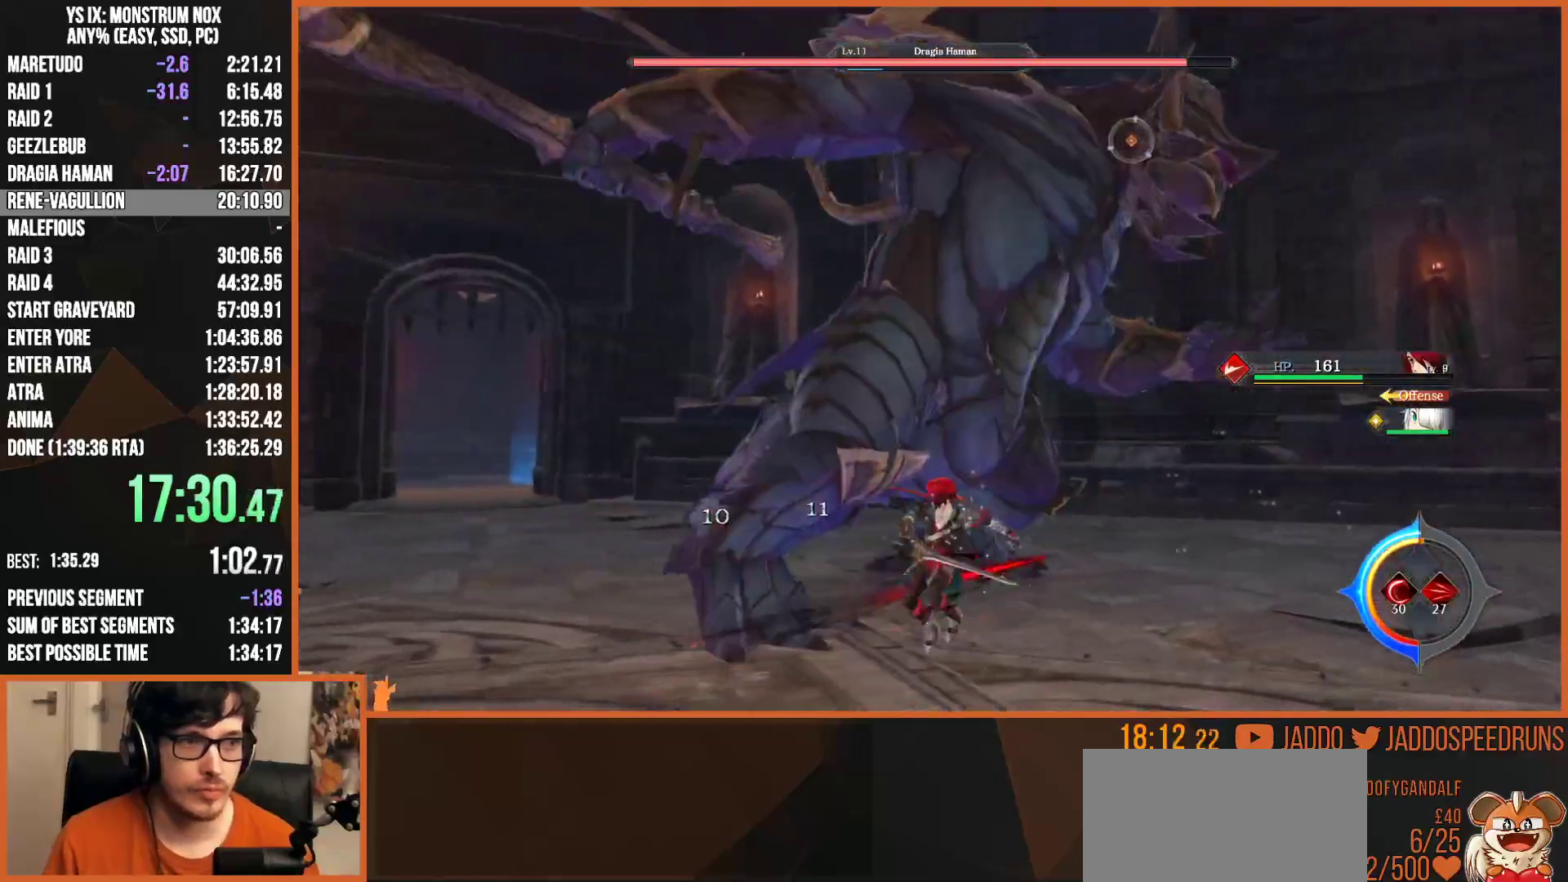
{"buttons": ["SQUARE", "L2", "R2"], "left_stick": "up-right", "right_stick": "center", "button_events": [[167, "SQUARE", "down"], [233, "SQUARE", "up"], [283, "L2", "up"], [317, "SQUARE", "down"], [400, "SQUARE", "up"], [417, "L2", "down"], [483, "R2", "down"], [483, "SQUARE", "down"]]}
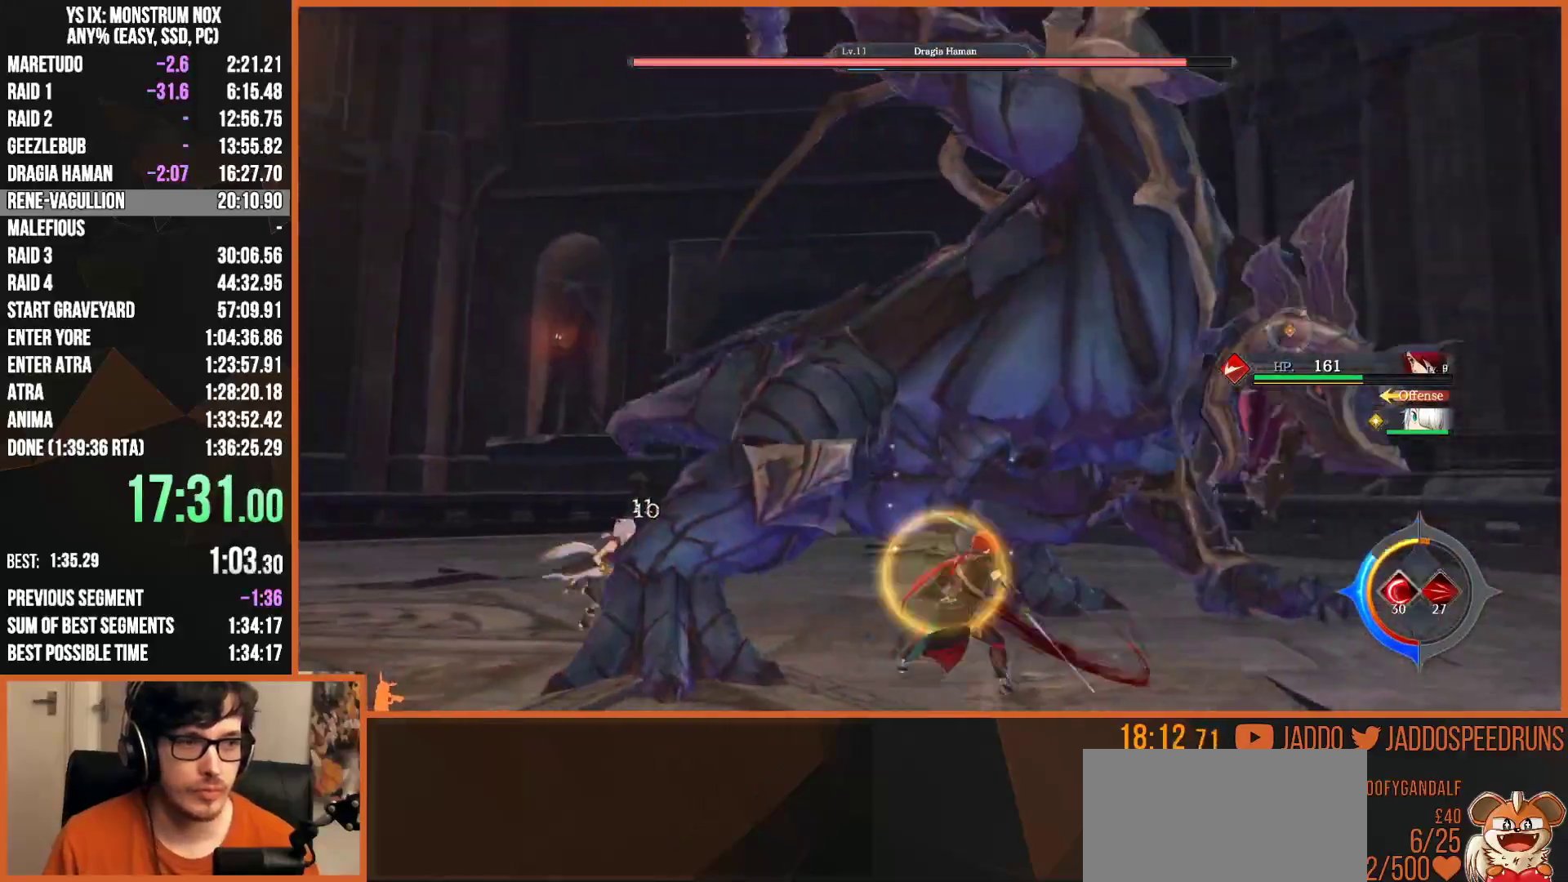
{"buttons": ["SQUARE"], "left_stick": "right", "right_stick": "center", "button_events": [[50, "SQUARE", "up"], [133, "R2", "up"], [133, "SQUARE", "down"], [217, "SQUARE", "up"], [350, "L2", "up"], [467, "SQUARE", "down"]]}
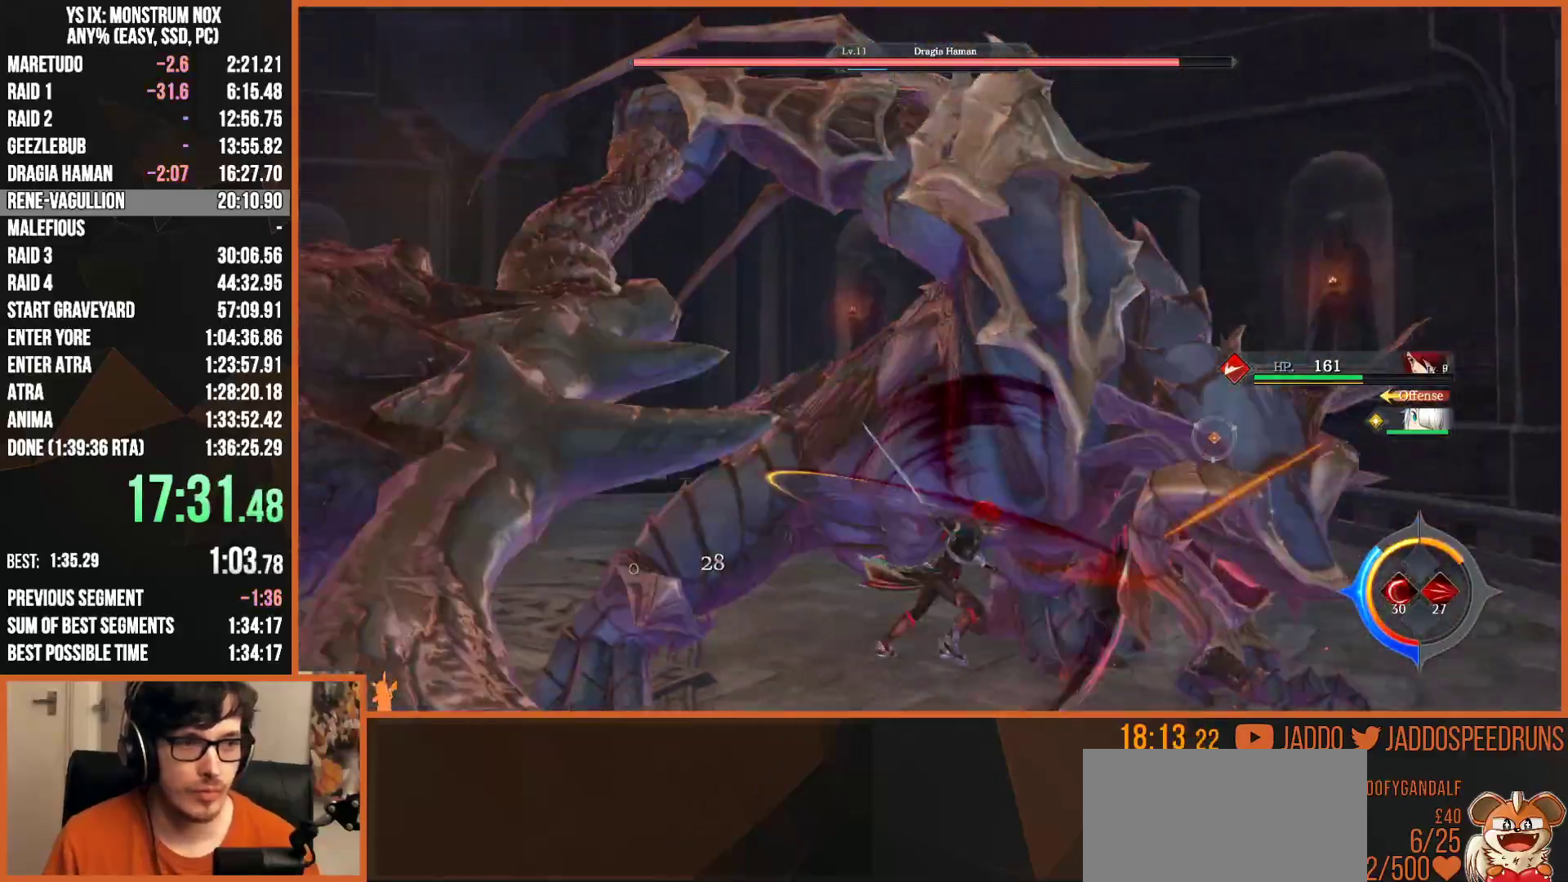
{"buttons": [], "left_stick": "right", "right_stick": "center", "button_events": [[50, "SQUARE", "up"], [133, "SQUARE", "down"], [200, "SQUARE", "up"], [250, "R2", "down"], [300, "SQUARE", "down"], [367, "SQUARE", "up"], [383, "R2", "up"], [417, "SQUARE", "down"], [483, "SQUARE", "up"]]}
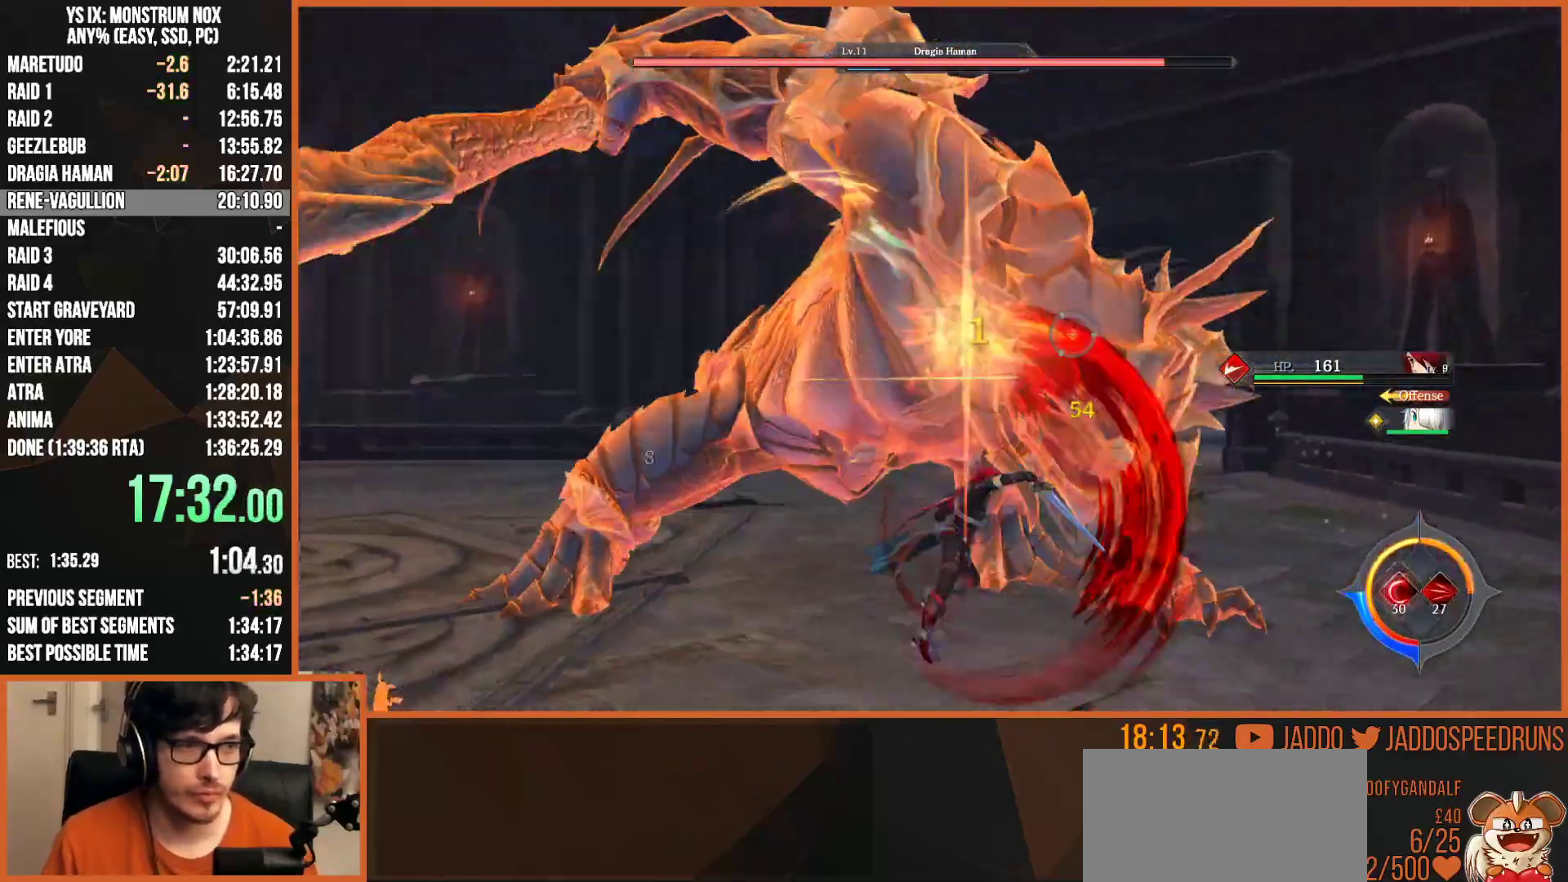
{"buttons": ["SQUARE"], "left_stick": "up-right", "right_stick": "center", "button_events": [[67, "SQUARE", "down"], [133, "SQUARE", "up"], [217, "SQUARE", "down"], [283, "SQUARE", "up"], [367, "SQUARE", "down"], [417, "SQUARE", "up"], [500, "SQUARE", "down"]]}
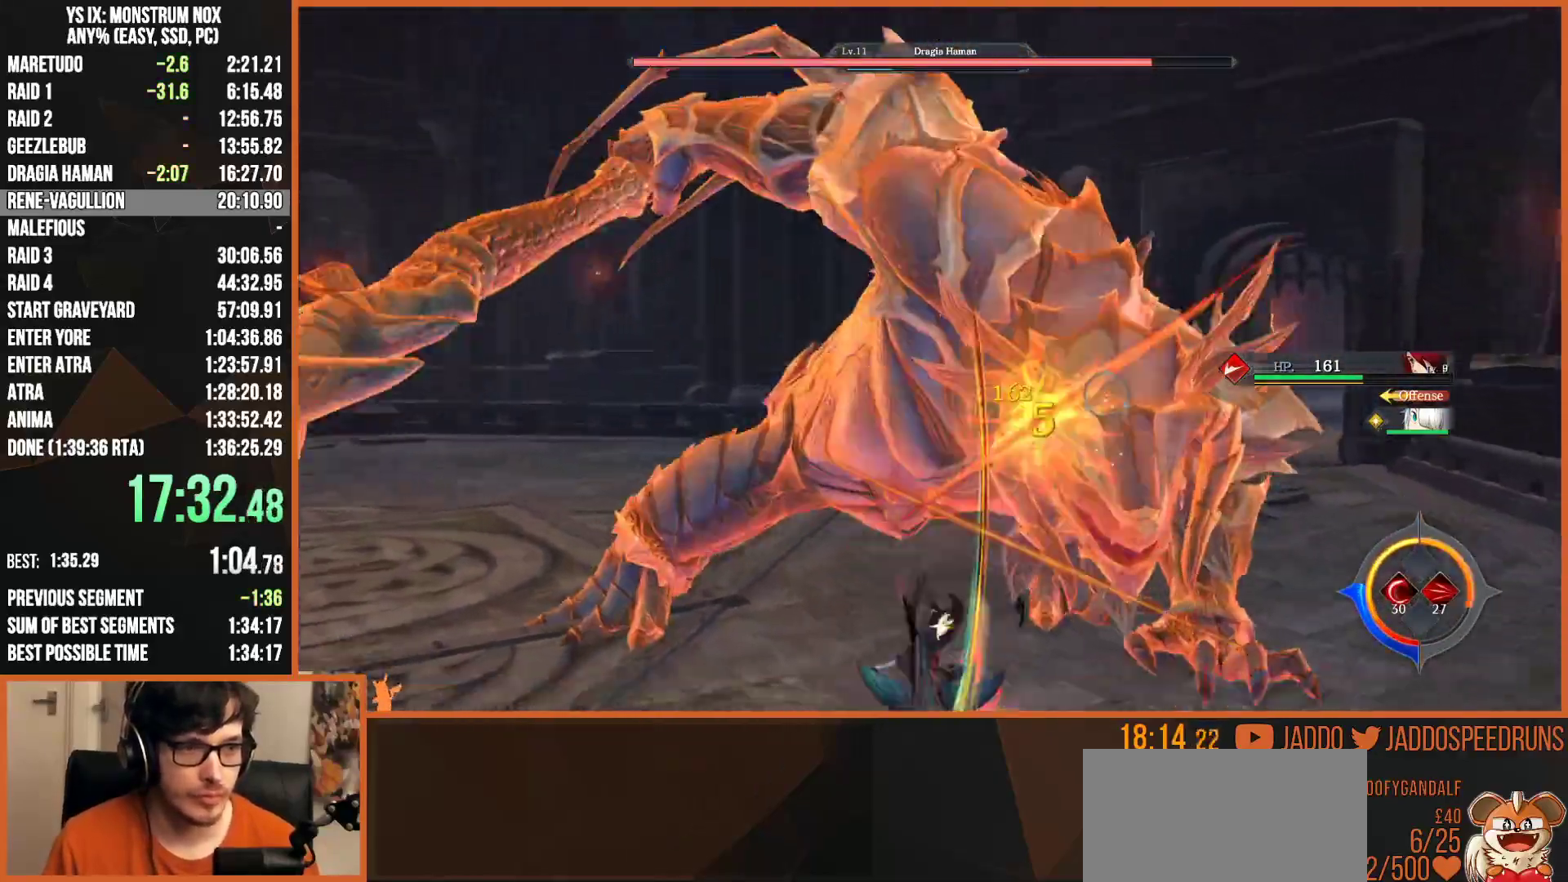
{"buttons": [], "left_stick": "up-right", "right_stick": "center", "button_events": [[50, "SQUARE", "up"], [83, "R2", "down"], [133, "SQUARE", "down"], [183, "R2", "up"], [183, "SQUARE", "up"], [267, "SQUARE", "down"], [317, "SQUARE", "up"], [417, "SQUARE", "down"], [467, "SQUARE", "up"]]}
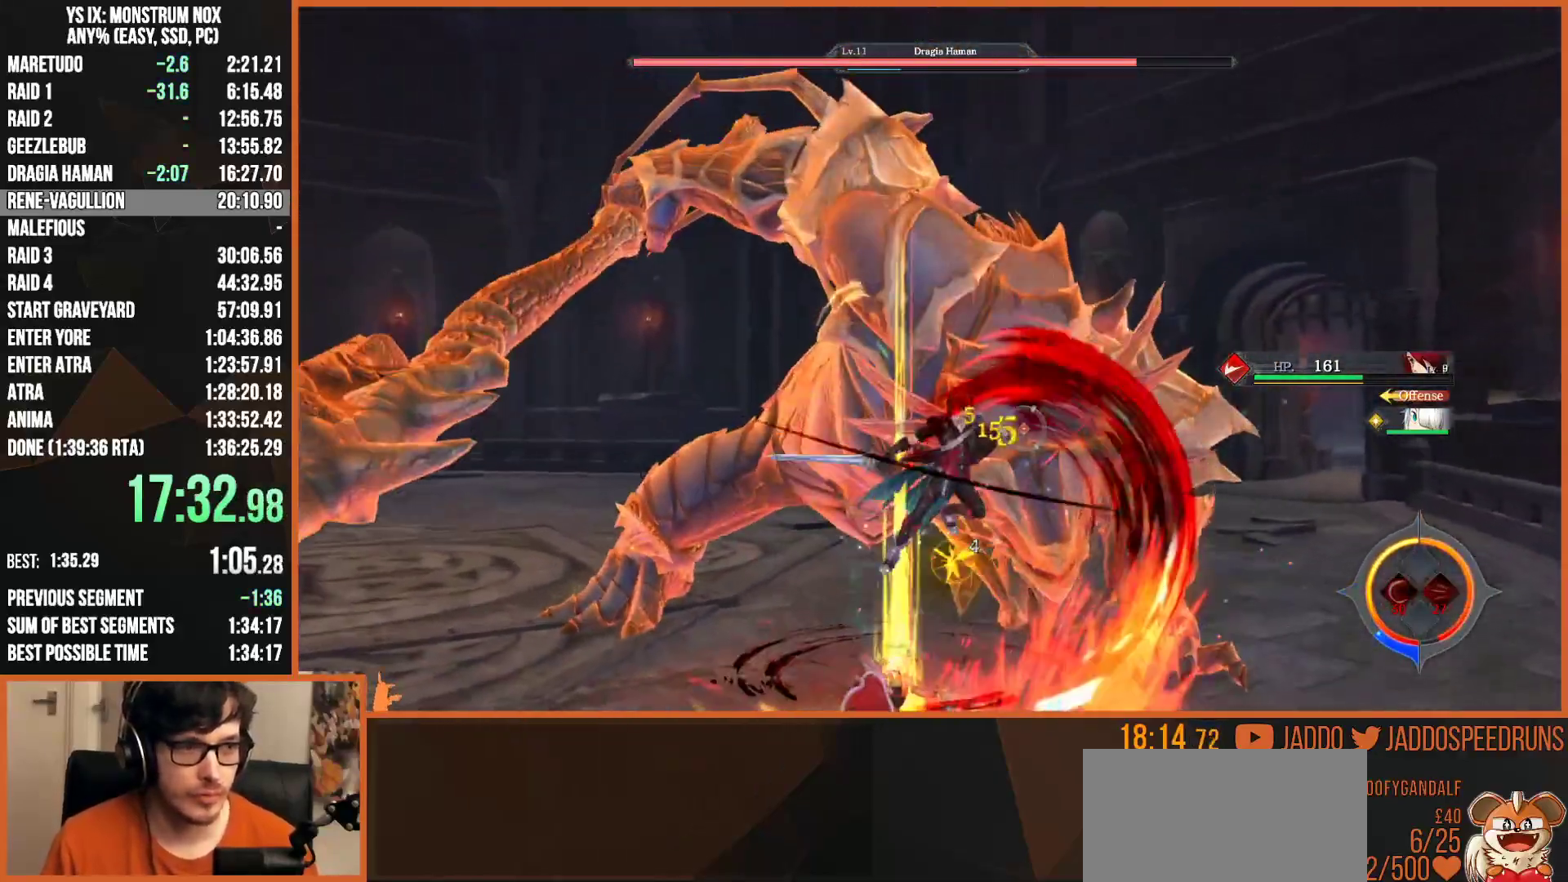
{"buttons": ["R2"], "left_stick": "up-right", "right_stick": "center", "button_events": [[50, "SQUARE", "down"], [133, "SQUARE", "up"], [200, "R2", "down"], [283, "R2", "up"], [333, "R2", "down"], [333, "SQUARE", "down"], [383, "SQUARE", "up"], [400, "R2", "up"], [483, "R2", "down"]]}
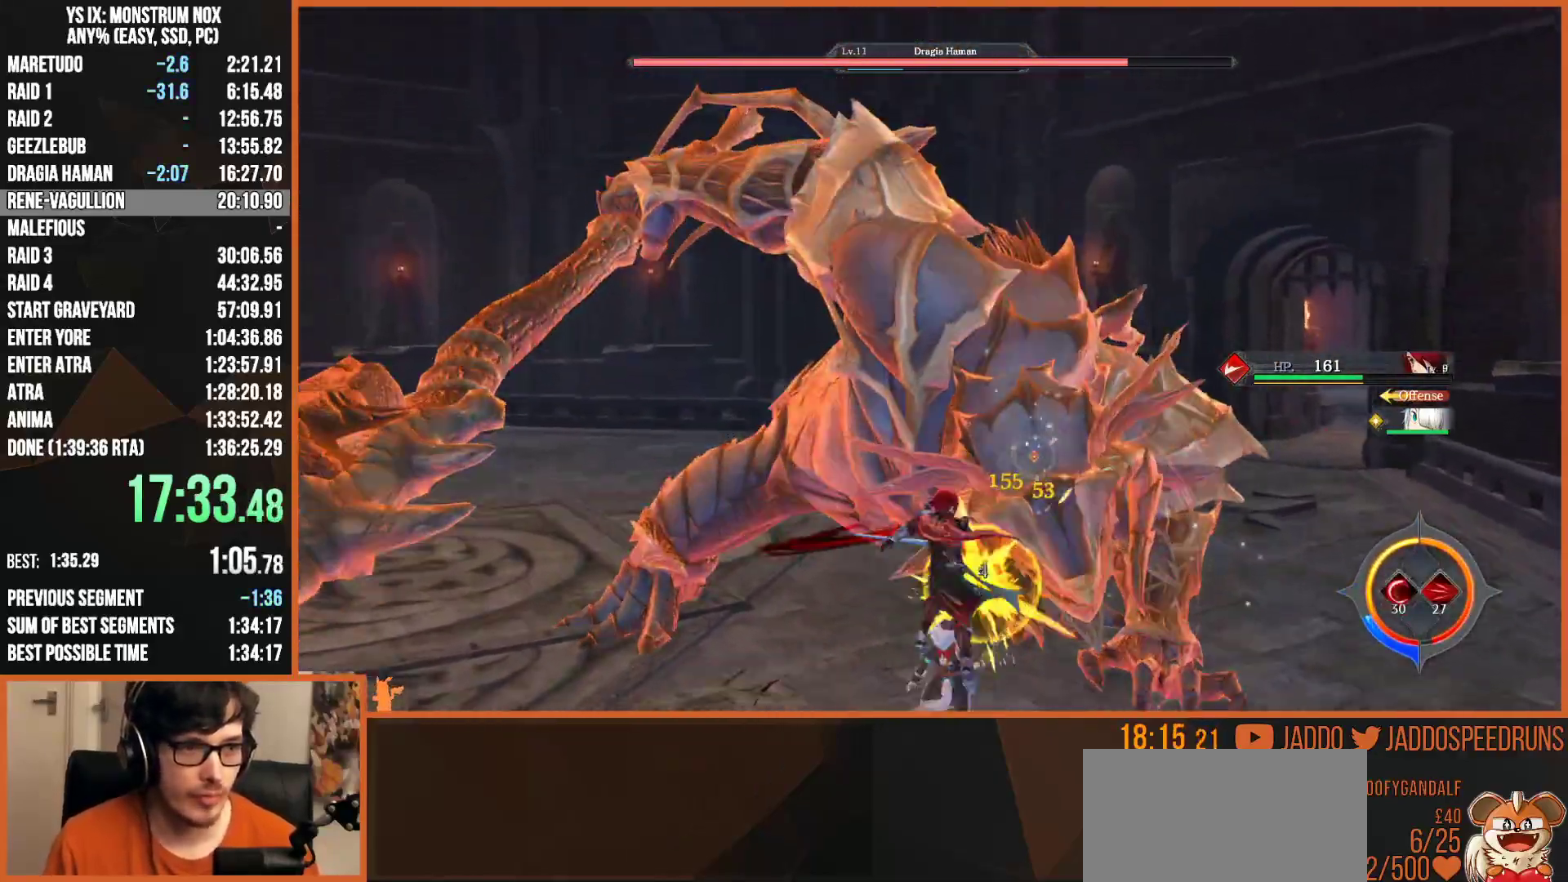
{"buttons": [], "left_stick": "up", "right_stick": "center", "button_events": [[50, "R1", "down"], [133, "R1", "up"], [217, "R2", "up"], [250, "SQUARE", "down"], [350, "SQUARE", "up"], [433, "SQUARE", "down"], [500, "SQUARE", "up"]]}
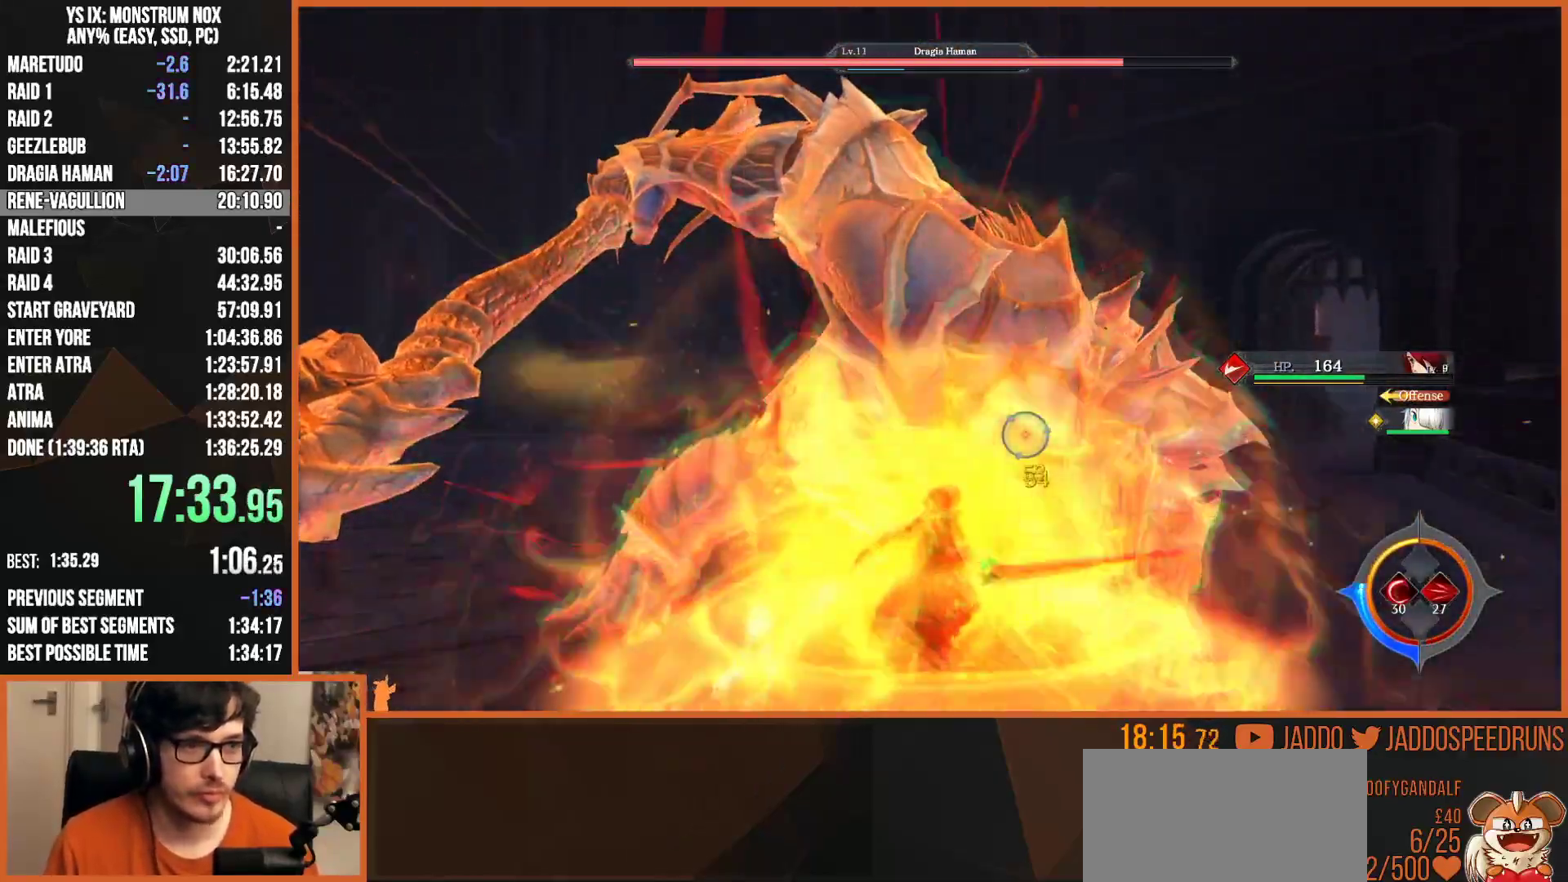
{"buttons": ["R2"], "left_stick": "up-right", "right_stick": "center", "button_events": [[67, "SQUARE", "down"], [167, "SQUARE", "up"], [250, "SQUARE", "down"], [333, "SQUARE", "up"], [400, "SQUARE", "down"], [433, "R2", "down"], [450, "SQUARE", "up"]]}
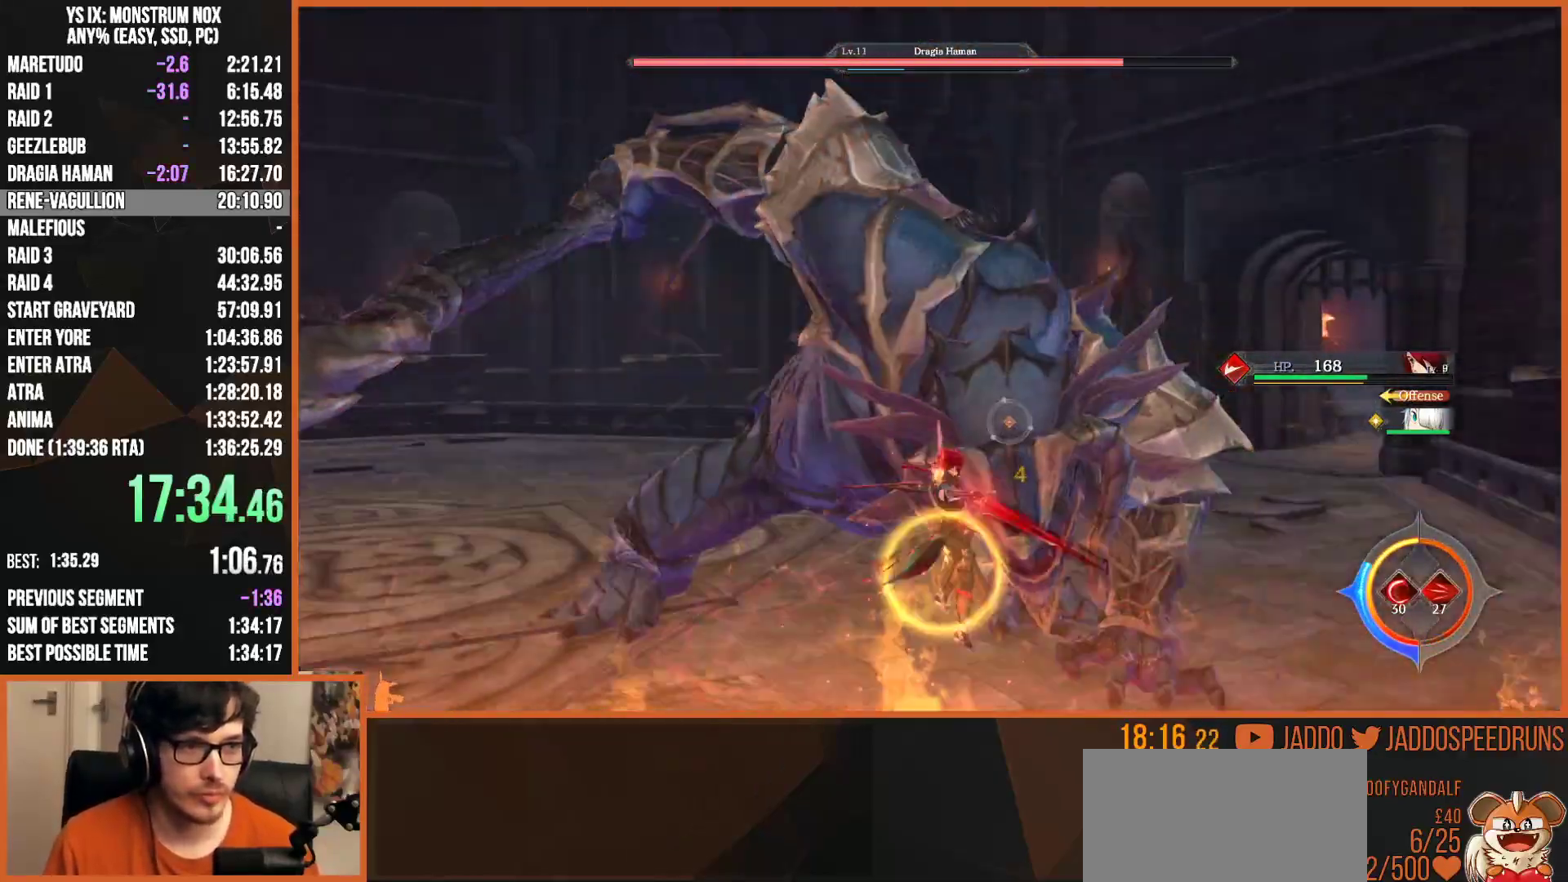
{"buttons": ["SQUARE"], "left_stick": "up", "right_stick": "center", "button_events": [[33, "SQUARE", "down"], [117, "R2", "up"], [117, "SQUARE", "up"], [200, "SQUARE", "down"], [250, "SQUARE", "up"], [333, "SQUARE", "down"], [400, "SQUARE", "up"], [483, "SQUARE", "down"]]}
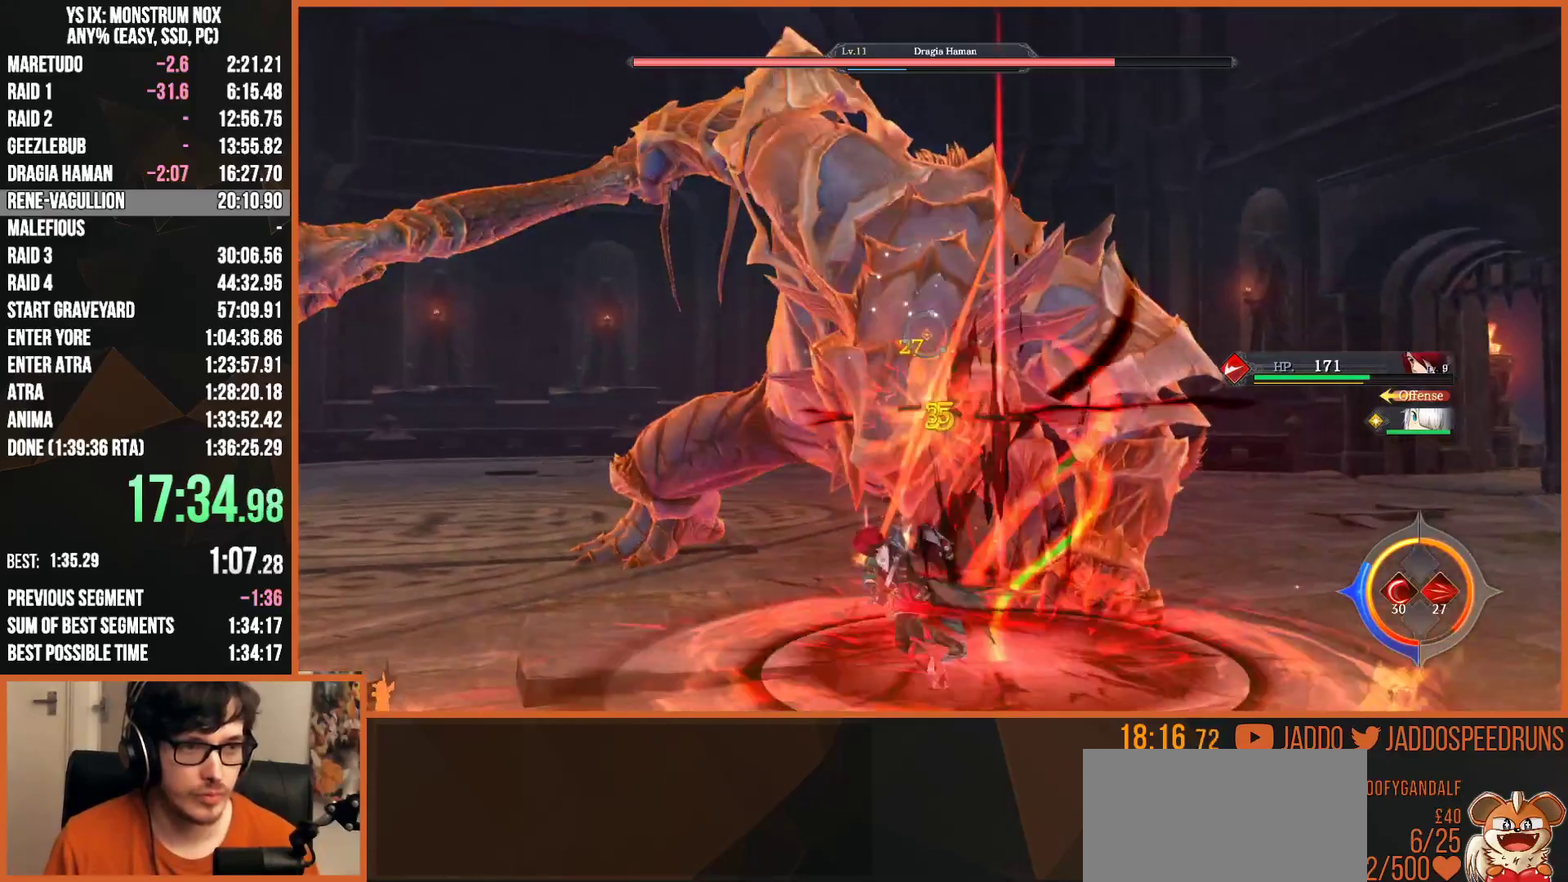
{"buttons": [], "left_stick": "up", "right_stick": "center", "button_events": [[17, "SQUARE", "up"], [33, "R2", "down"], [117, "SQUARE", "down"], [183, "R2", "up"], [183, "SQUARE", "up"], [250, "SQUARE", "down"], [317, "SQUARE", "up"], [400, "SQUARE", "down"], [483, "SQUARE", "up"]]}
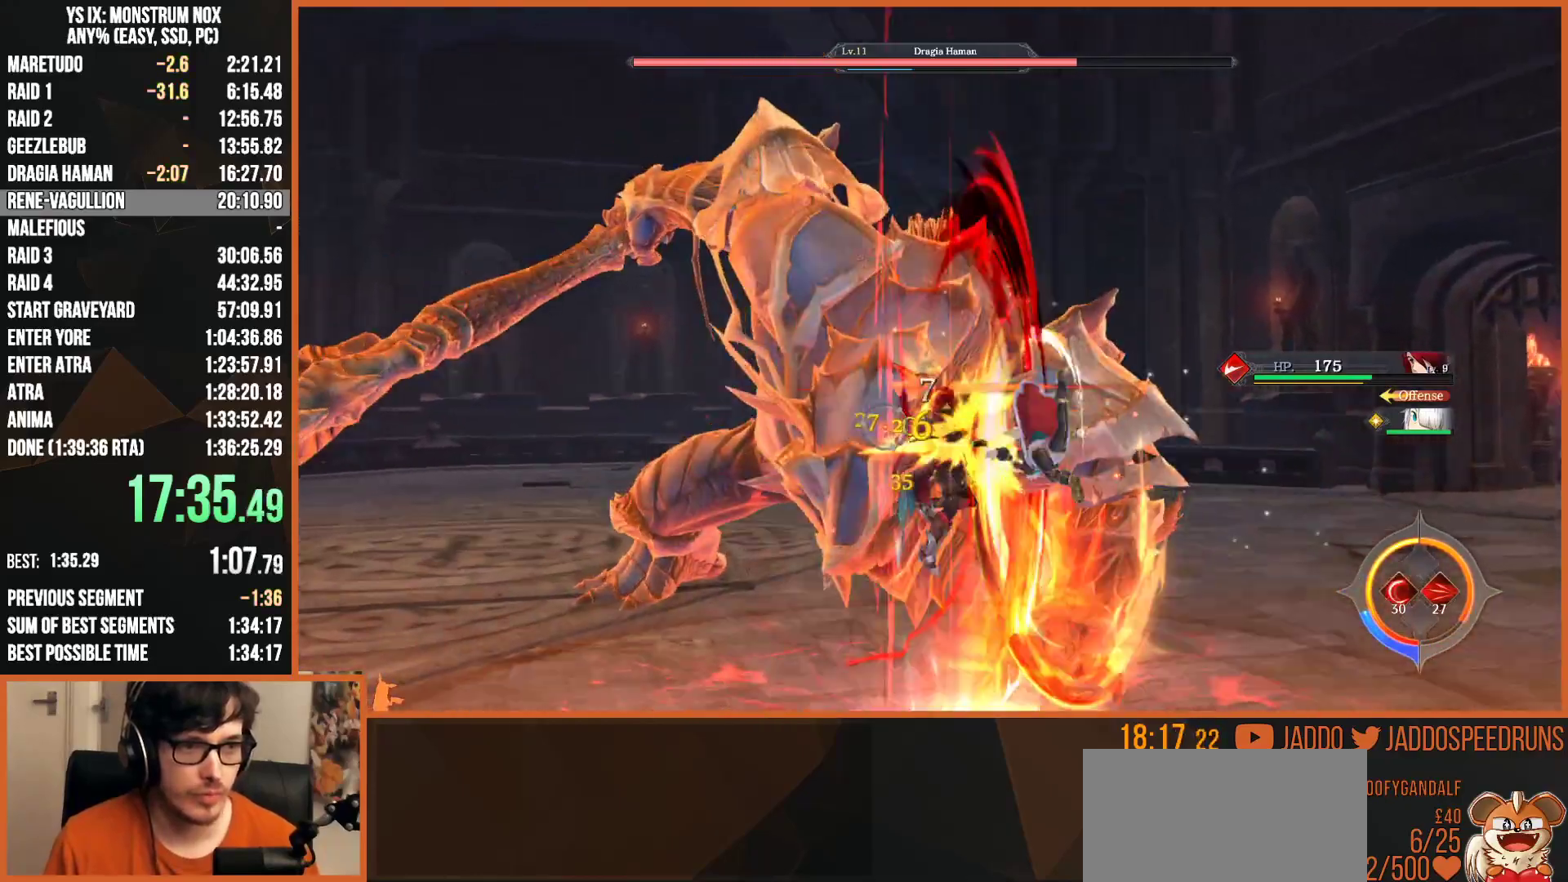
{"buttons": ["SQUARE", "R2"], "left_stick": "up", "right_stick": "center", "button_events": [[17, "R2", "down"], [67, "SQUARE", "down"], [117, "SQUARE", "up"], [133, "R2", "up"], [183, "SQUARE", "down"], [200, "R2", "down"], [233, "SQUARE", "up"], [250, "R2", "up"], [333, "R2", "down"], [333, "SQUARE", "down"], [400, "SQUARE", "up"], [483, "SQUARE", "down"]]}
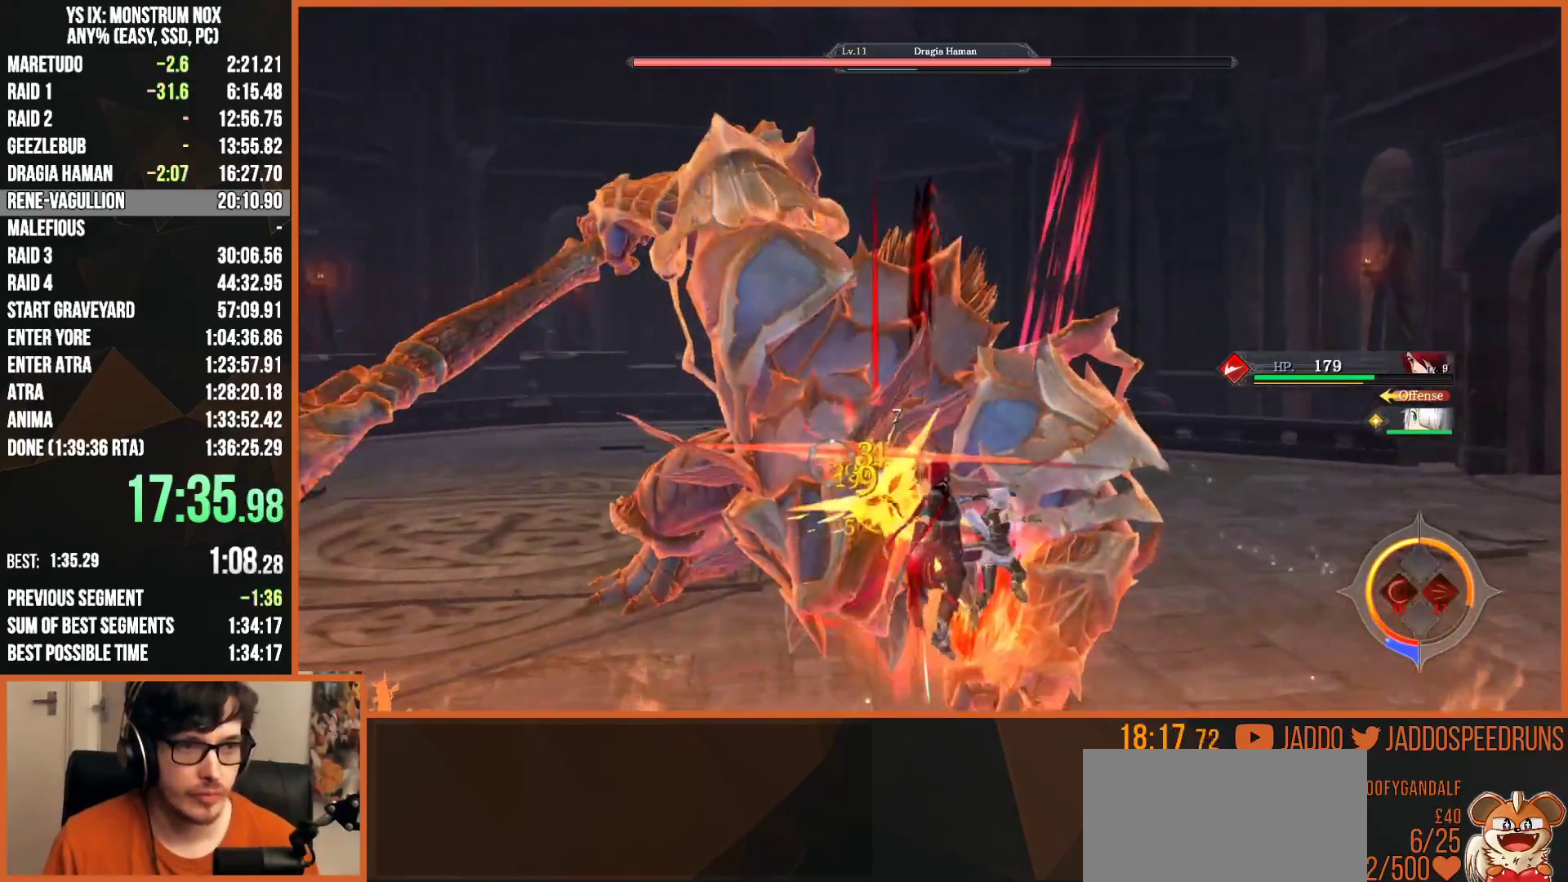
{"buttons": [], "left_stick": "up-left", "right_stick": "center", "button_events": [[33, "SQUARE", "up"], [333, "R2", "up"], [417, "SQUARE", "down"], [467, "SQUARE", "up"]]}
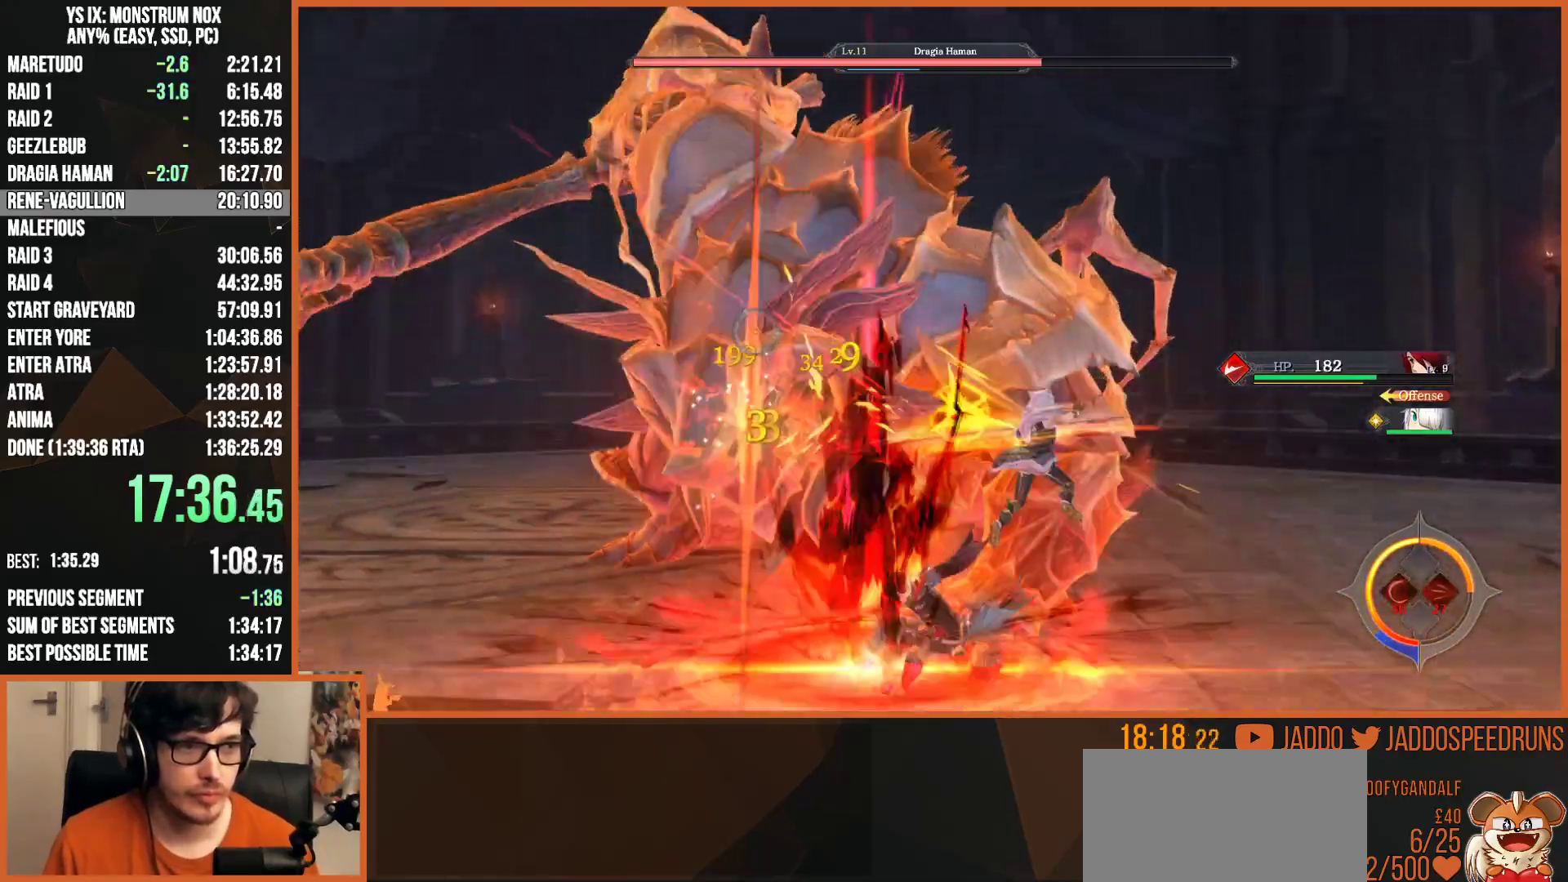
{"buttons": ["SQUARE"], "left_stick": "up-left", "right_stick": "center", "button_events": [[67, "SQUARE", "down"], [133, "SQUARE", "up"], [183, "R2", "down"], [333, "SQUARE", "down"], [383, "R2", "up"], [417, "SQUARE", "up"], [500, "SQUARE", "down"]]}
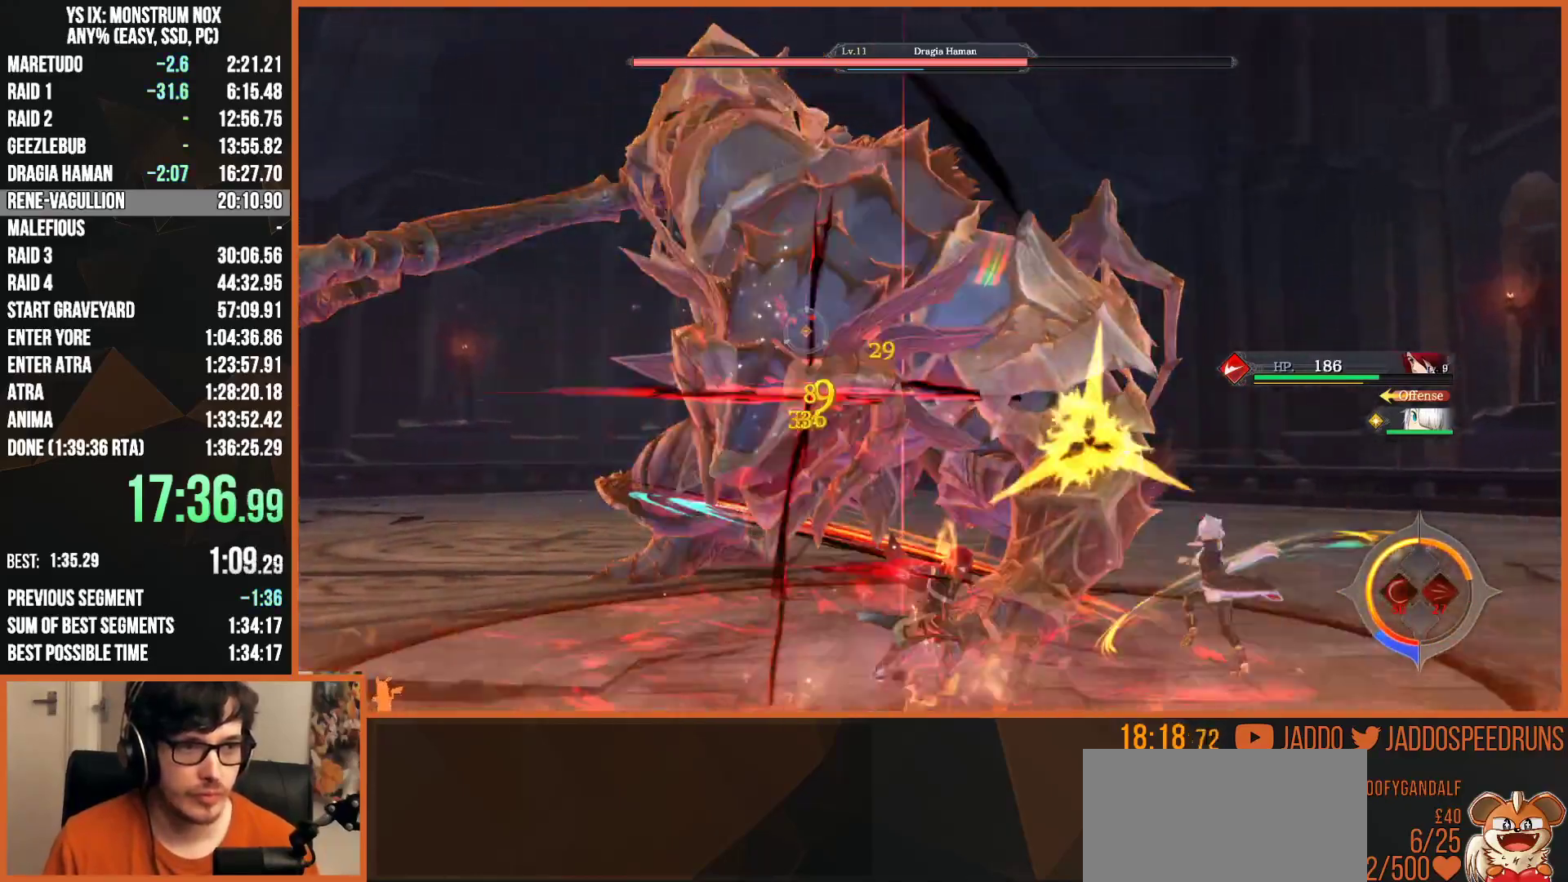
{"buttons": ["SQUARE", "R2"], "left_stick": "up-left", "right_stick": "center", "button_events": [[83, "SQUARE", "up"], [183, "SQUARE", "down"], [267, "SQUARE", "up"], [333, "SQUARE", "down"], [383, "R2", "down"], [383, "SQUARE", "up"], [483, "SQUARE", "down"]]}
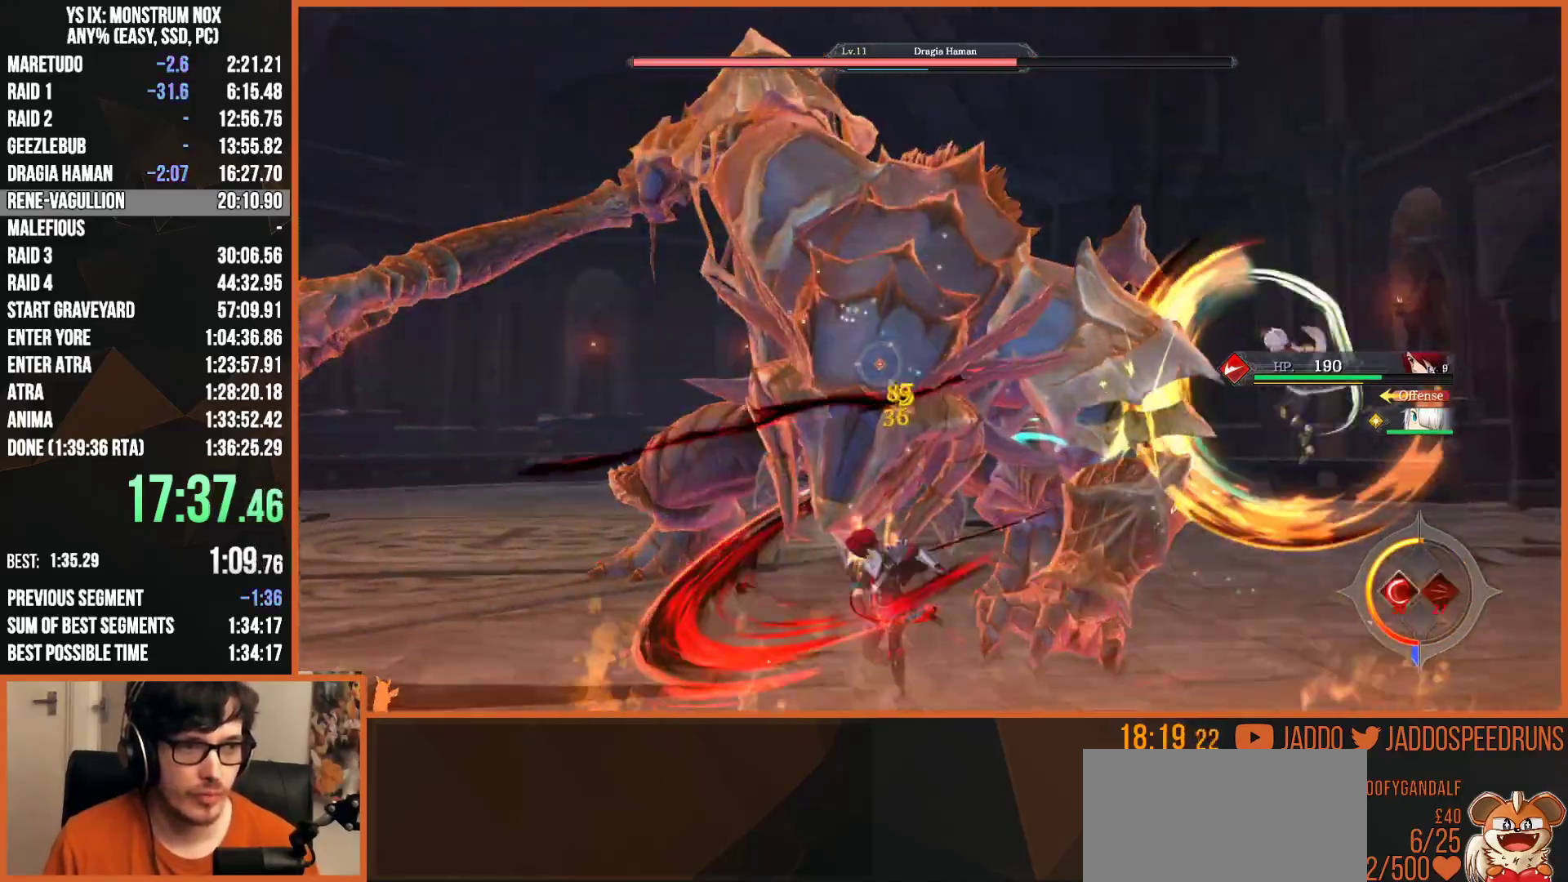
{"buttons": ["SQUARE"], "left_stick": "up", "right_stick": "center", "button_events": [[50, "SQUARE", "up"], [67, "R2", "up"], [133, "SQUARE", "down"], [217, "SQUARE", "up"], [300, "SQUARE", "down"], [383, "SQUARE", "up"], [467, "SQUARE", "down"]]}
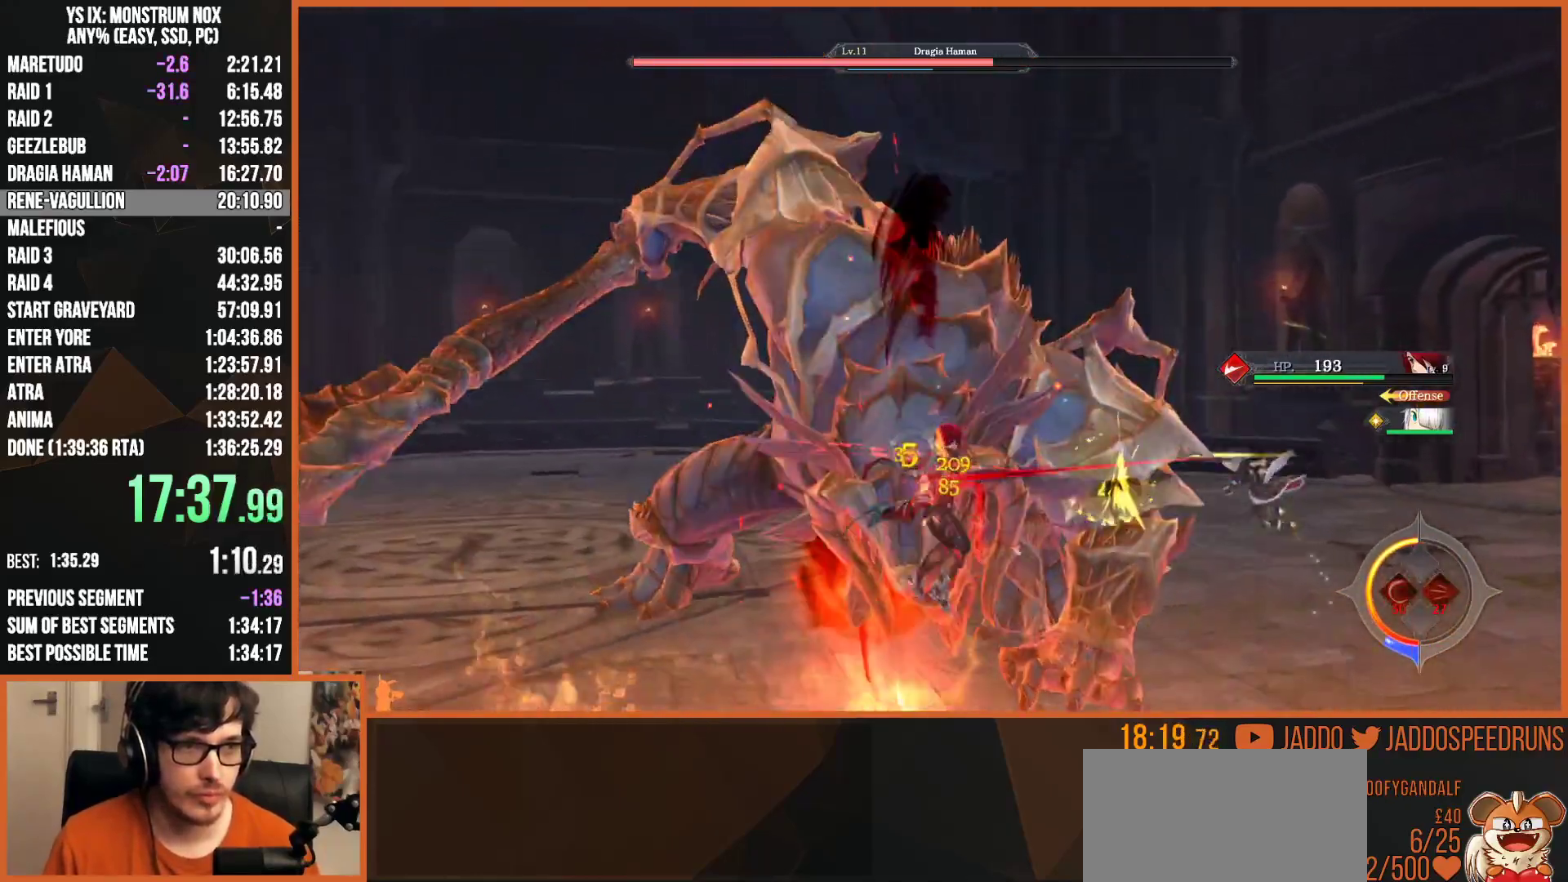
{"buttons": ["SQUARE", "R2"], "left_stick": "up", "right_stick": "center", "button_events": [[50, "SQUARE", "up"], [150, "SQUARE", "down"], [217, "SQUARE", "up"], [283, "SQUARE", "down"], [383, "SQUARE", "up"], [467, "R2", "down"], [467, "SQUARE", "down"]]}
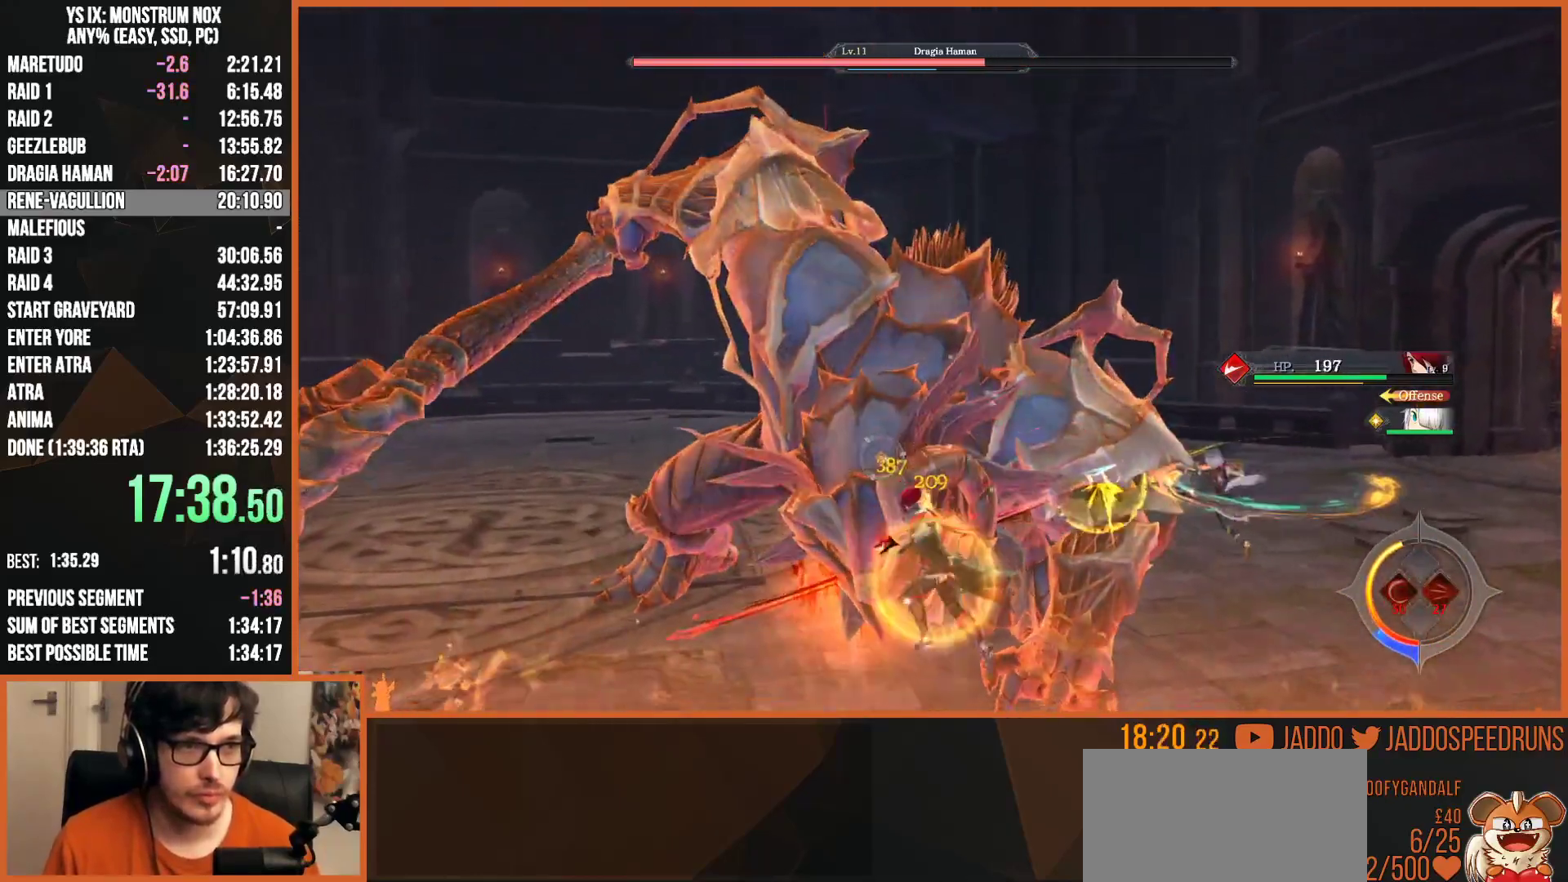
{"buttons": ["R2"], "left_stick": "up", "right_stick": "center", "button_events": [[33, "SQUARE", "up"], [183, "R1", "down"], [300, "R1", "up"], [383, "R1", "down"], [483, "R1", "up"]]}
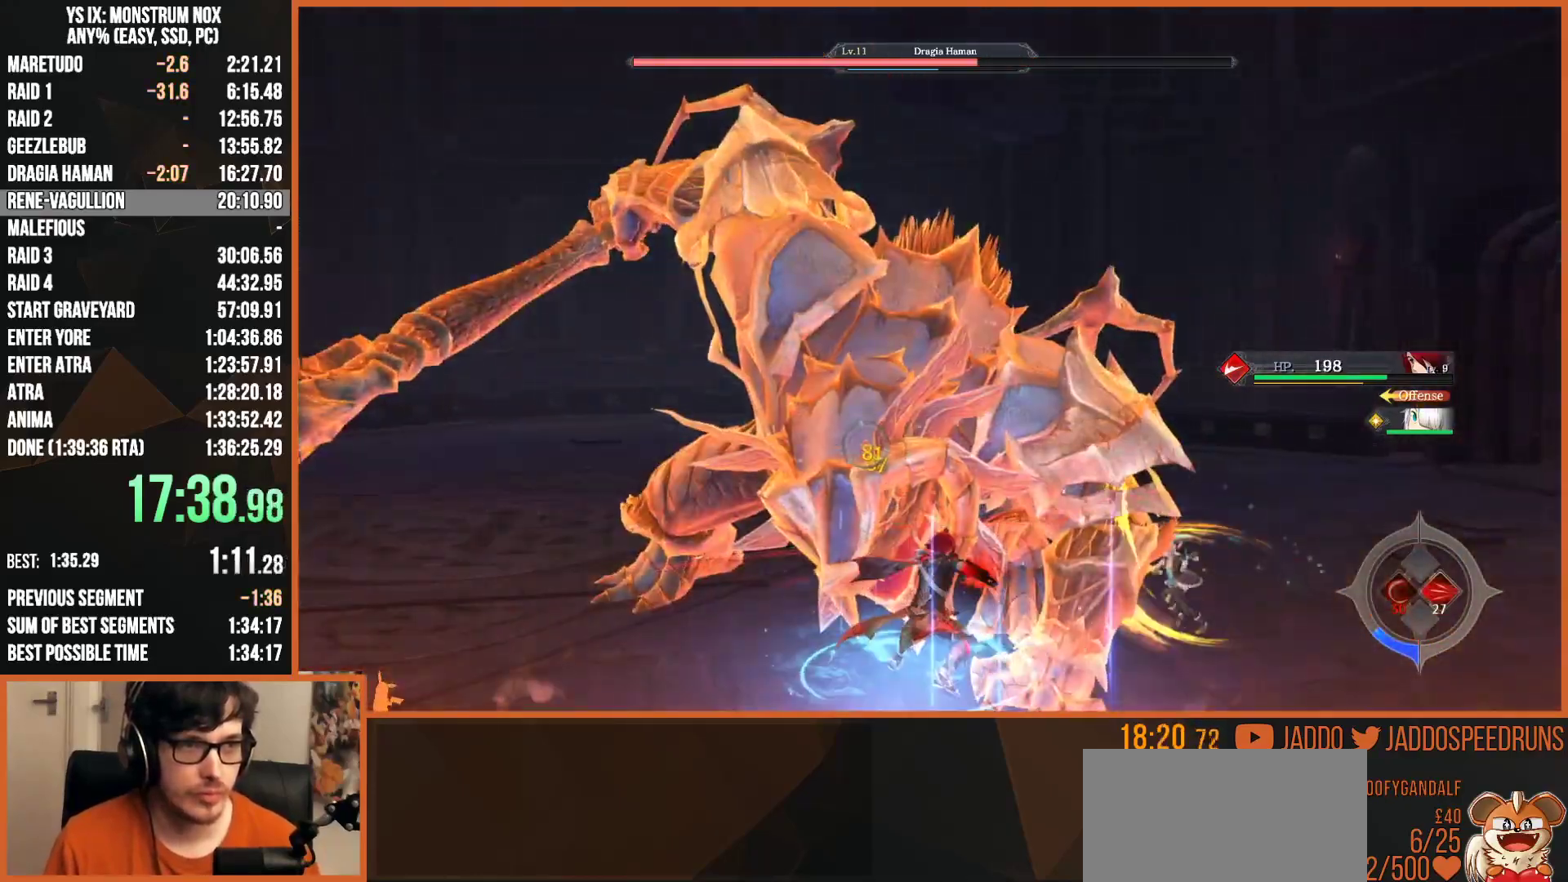
{"buttons": [], "left_stick": "up", "right_stick": "center", "button_events": [[50, "R2", "up"], [83, "SQUARE", "down"], [183, "SQUARE", "up"], [250, "SQUARE", "down"], [317, "SQUARE", "up"], [383, "SQUARE", "down"], [483, "SQUARE", "up"]]}
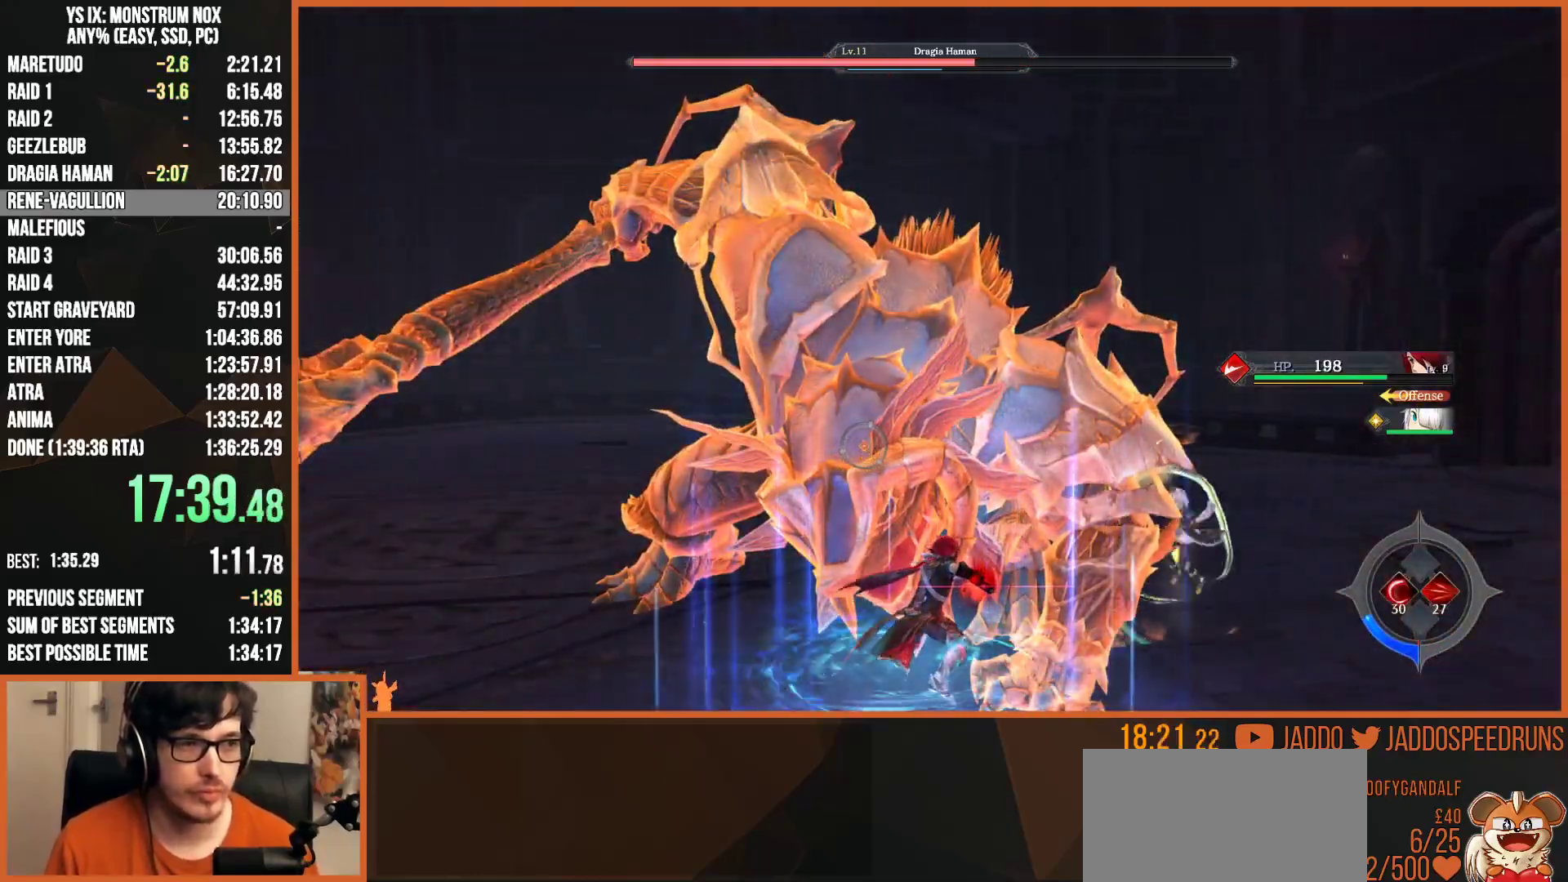
{"buttons": ["SQUARE"], "left_stick": "center", "right_stick": "center", "button_events": [[50, "SQUARE", "down"], [133, "SQUARE", "up"], [217, "SQUARE", "down"], [333, "SQUARE", "up"], [467, "SQUARE", "down"]]}
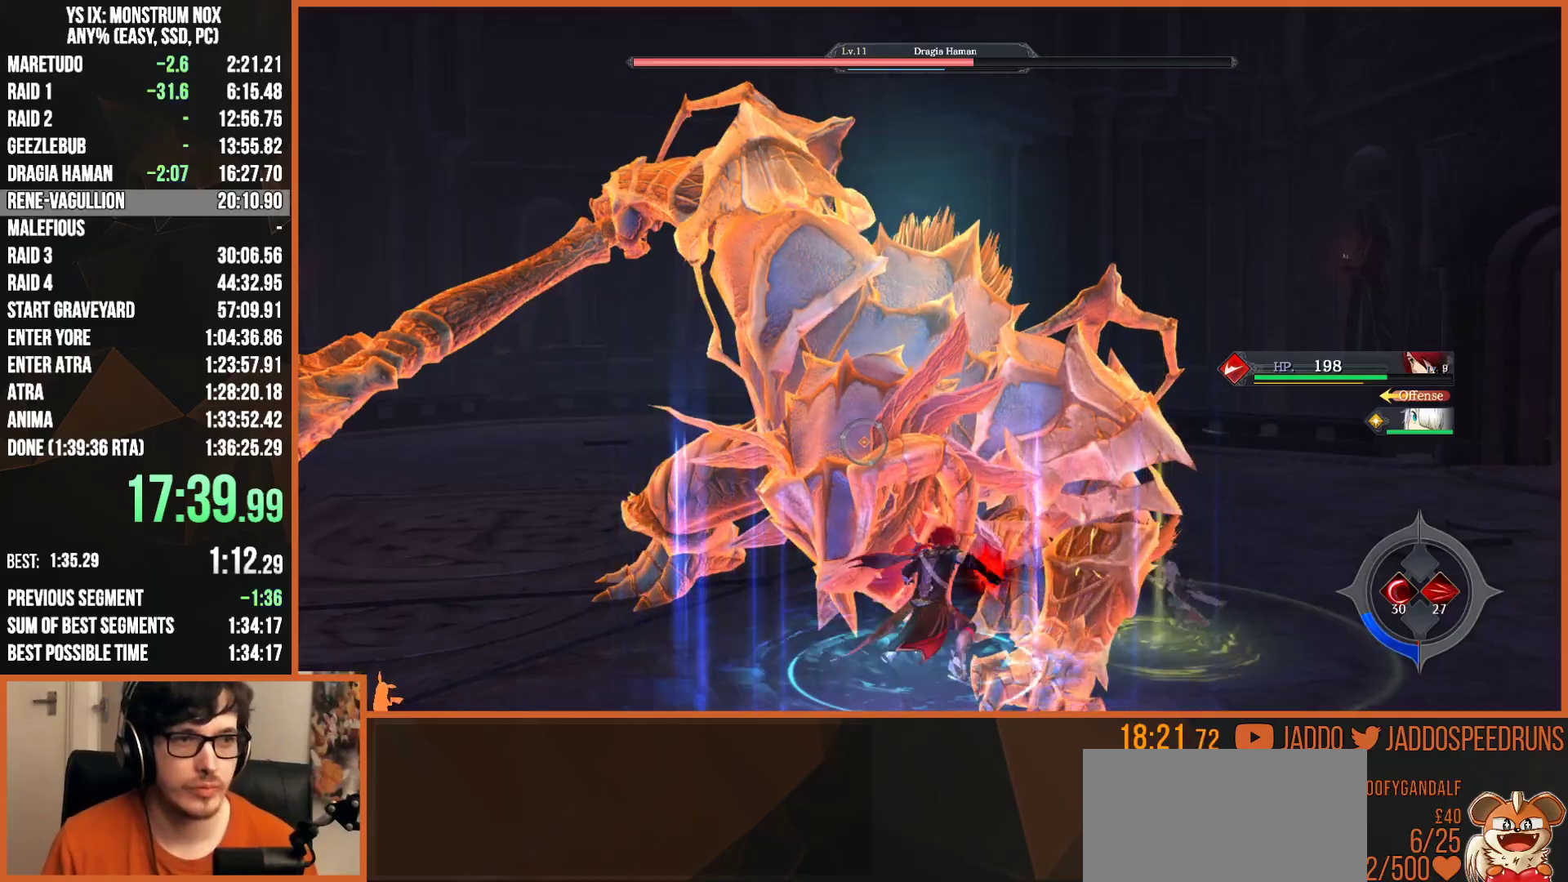
{"buttons": ["SQUARE"], "left_stick": "center", "right_stick": "center", "button_events": [[33, "SQUARE", "up"], [283, "SQUARE", "down"], [333, "SQUARE", "up"], [450, "SQUARE", "down"]]}
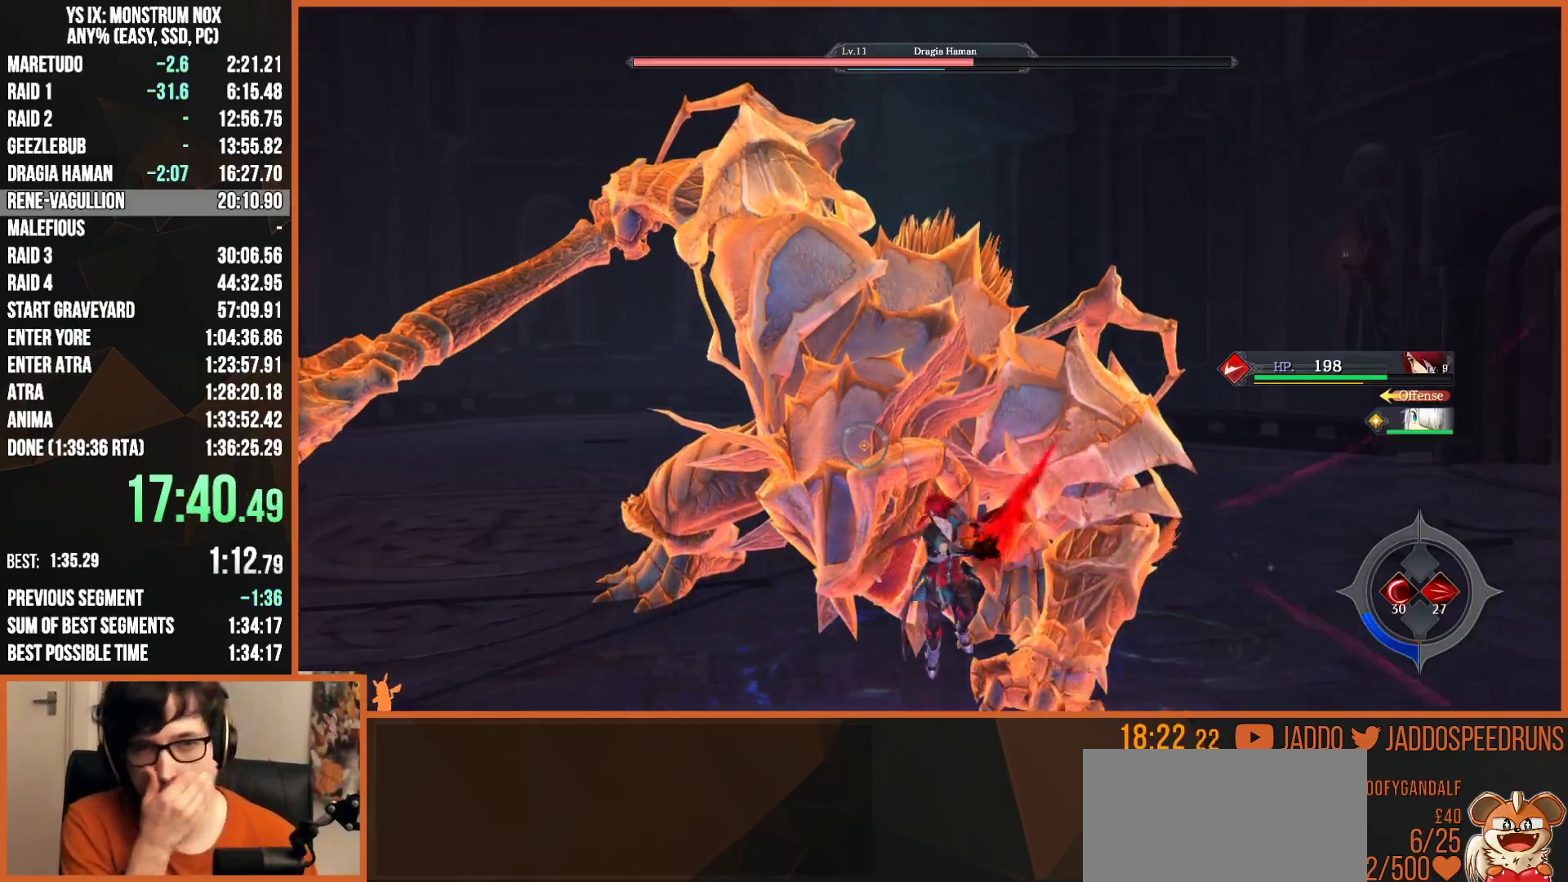
{"buttons": [], "left_stick": "center", "right_stick": "center", "button_events": [[67, "SQUARE", "up"], [150, "SQUARE", "down"], [267, "SQUARE", "up"], [333, "SQUARE", "down"], [450, "SQUARE", "up"]]}
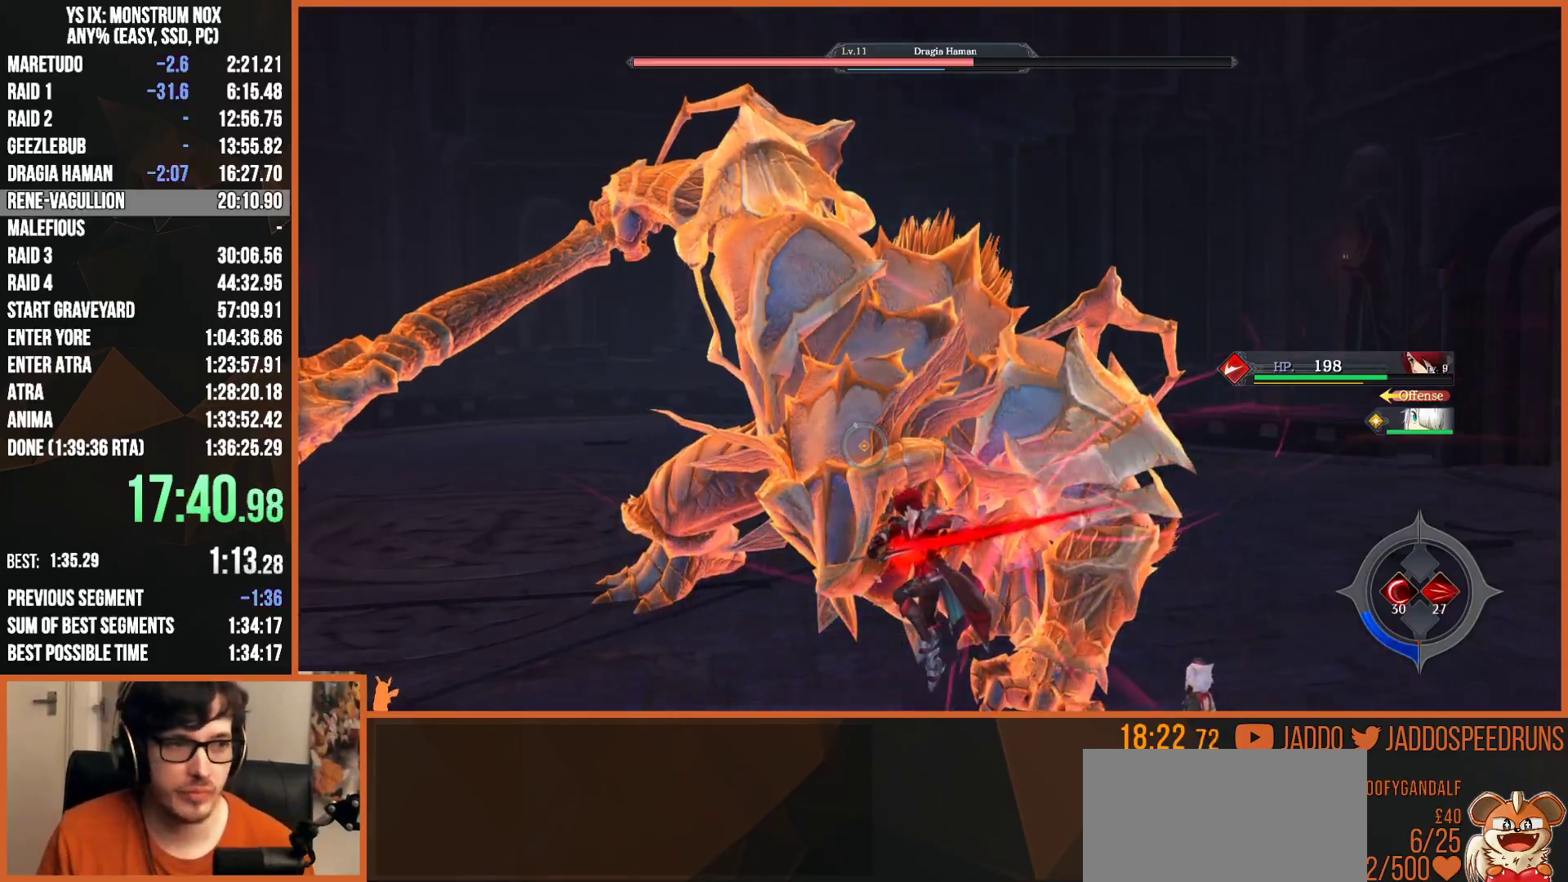
{"buttons": [], "left_stick": "up", "right_stick": "center", "button_events": [[33, "SQUARE", "down"], [133, "SQUARE", "up"], [217, "SQUARE", "down"], [300, "SQUARE", "up"], [417, "SQUARE", "down"], [483, "SQUARE", "up"]]}
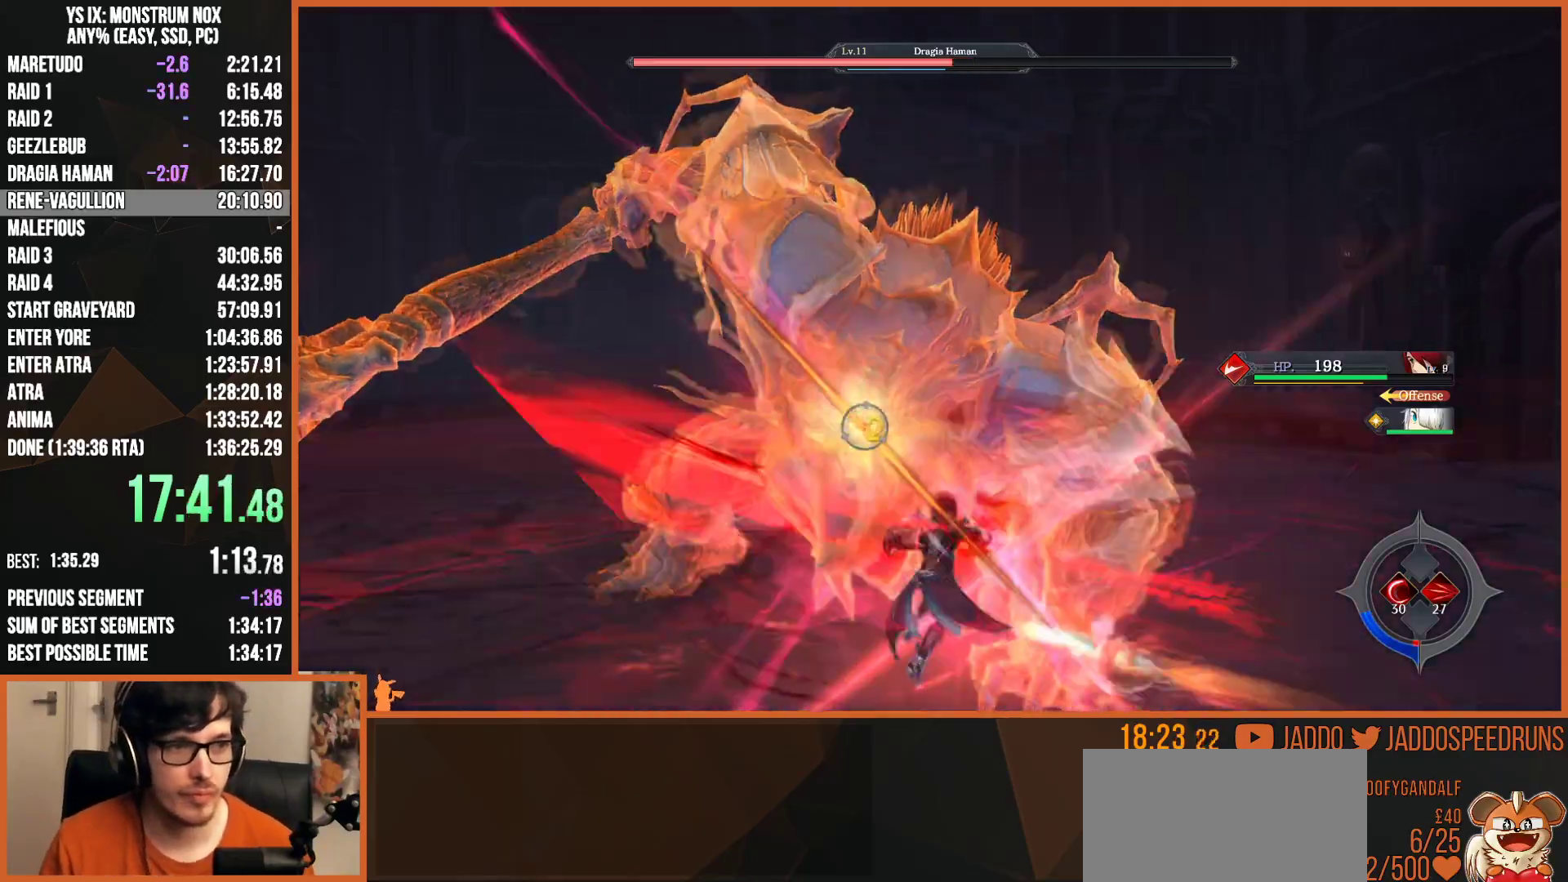
{"buttons": [], "left_stick": "up-left", "right_stick": "center", "button_events": [[50, "SQUARE", "down"], [267, "SQUARE", "up"], [333, "SQUARE", "down"], [450, "SQUARE", "up"]]}
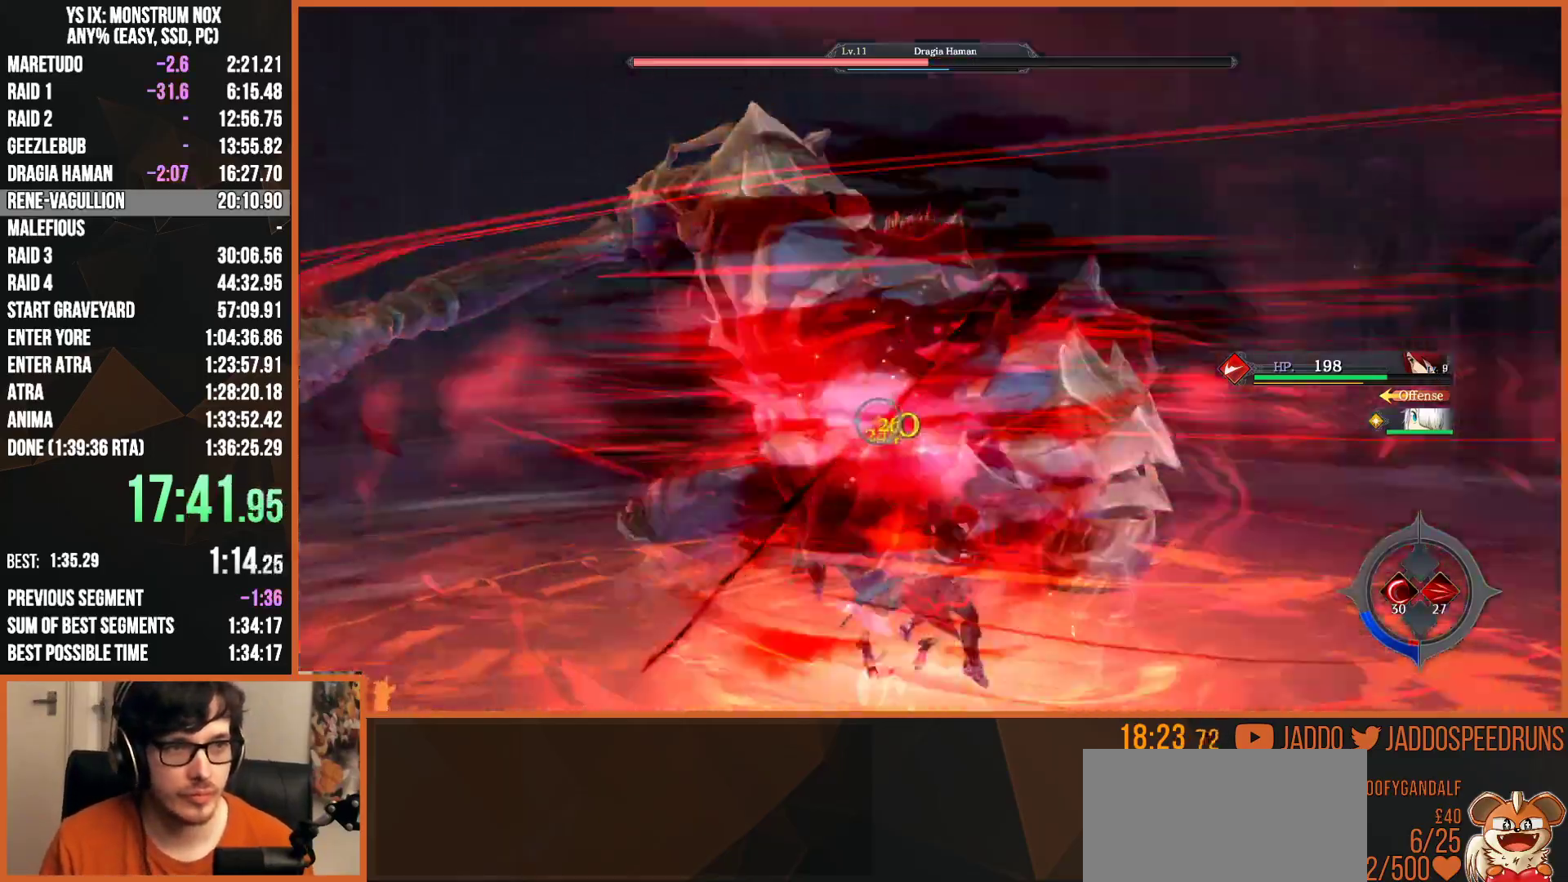
{"buttons": ["L2", "R2"], "left_stick": "up", "right_stick": "center", "button_events": [[17, "SQUARE", "down"], [117, "SQUARE", "up"], [183, "SQUARE", "down"], [250, "L2", "down"], [300, "SQUARE", "up"], [383, "SQUARE", "down"], [450, "SQUARE", "up"], [500, "R2", "down"]]}
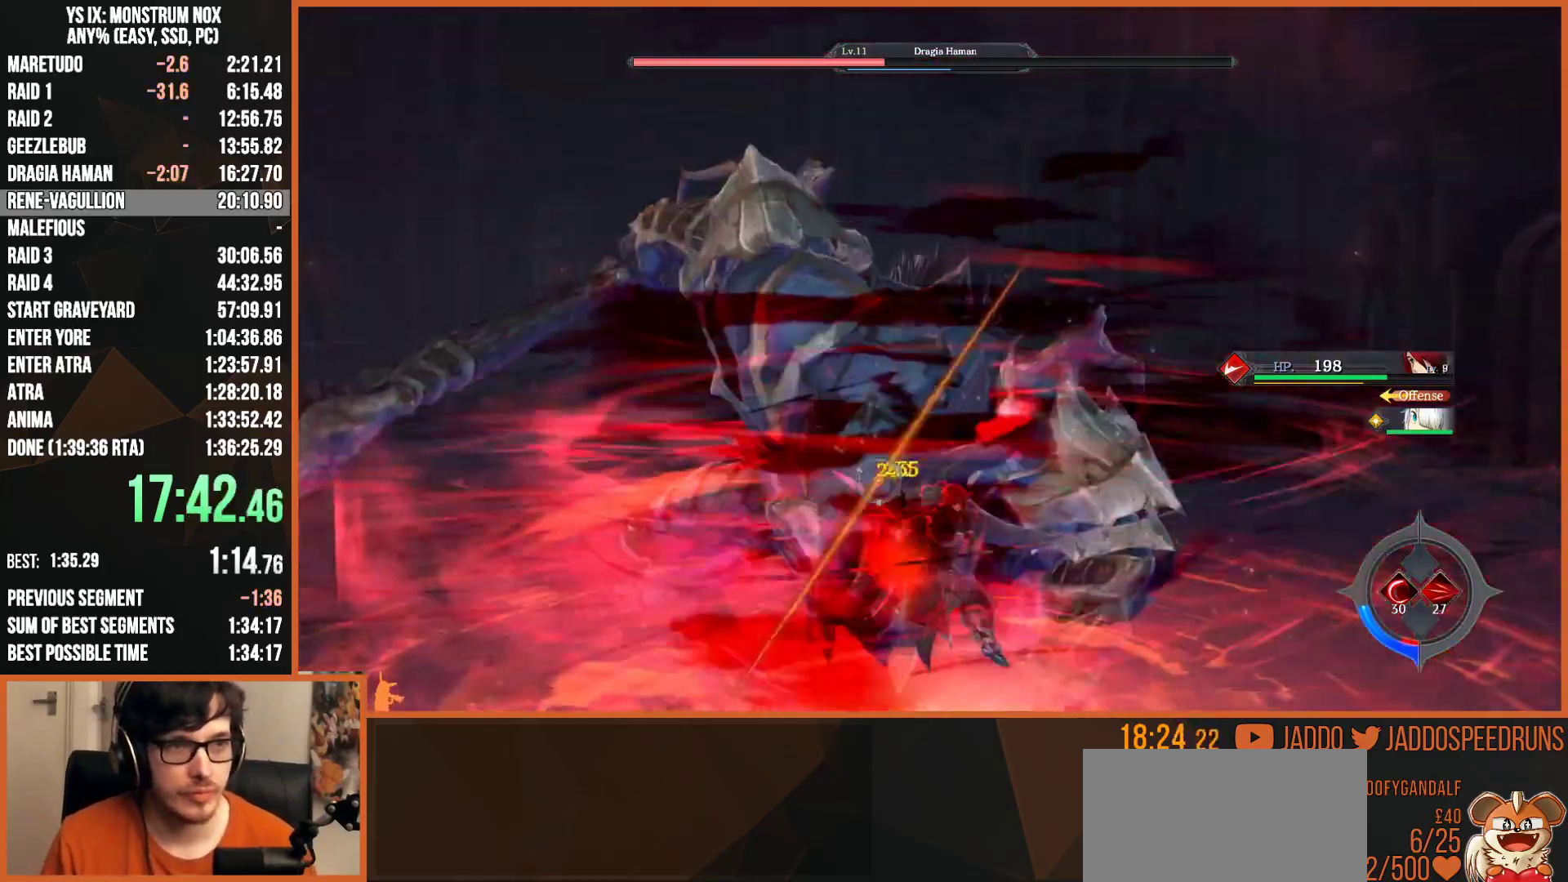
{"buttons": ["L2", "R2"], "left_stick": "up", "right_stick": "center", "button_events": [[67, "SQUARE", "down"], [150, "SQUARE", "up"], [217, "SQUARE", "down"], [283, "SQUARE", "up"], [400, "SQUARE", "down"], [483, "SQUARE", "up"]]}
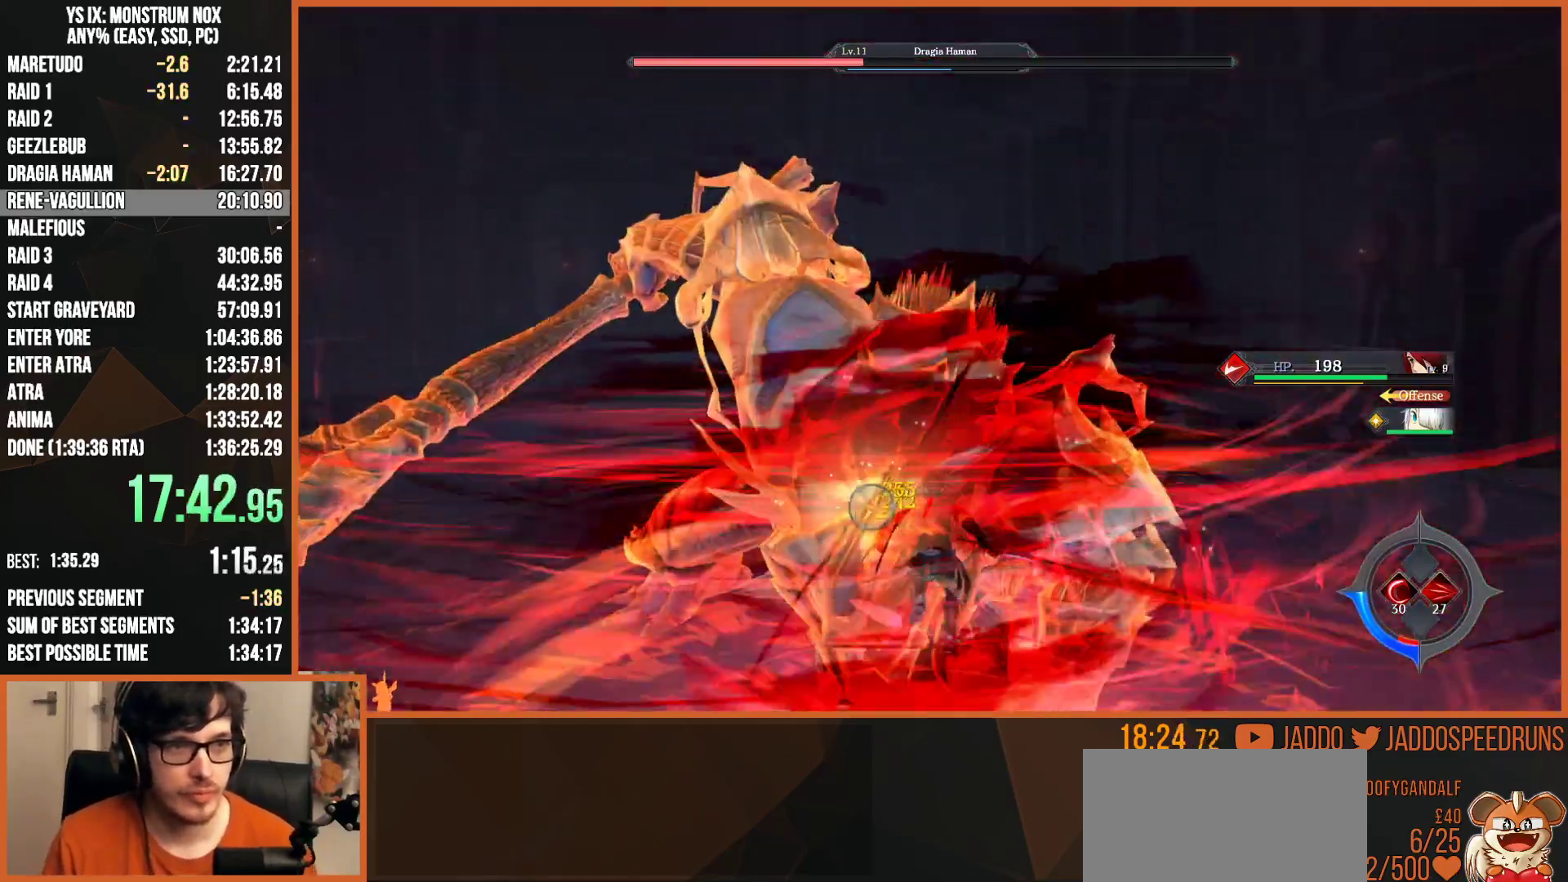
{"buttons": ["L2", "R2"], "left_stick": "up", "right_stick": "center", "button_events": [[150, "R2", "up"], [233, "SQUARE", "down"], [283, "SQUARE", "up"], [350, "SQUARE", "down"], [433, "SQUARE", "up"], [500, "R2", "down"]]}
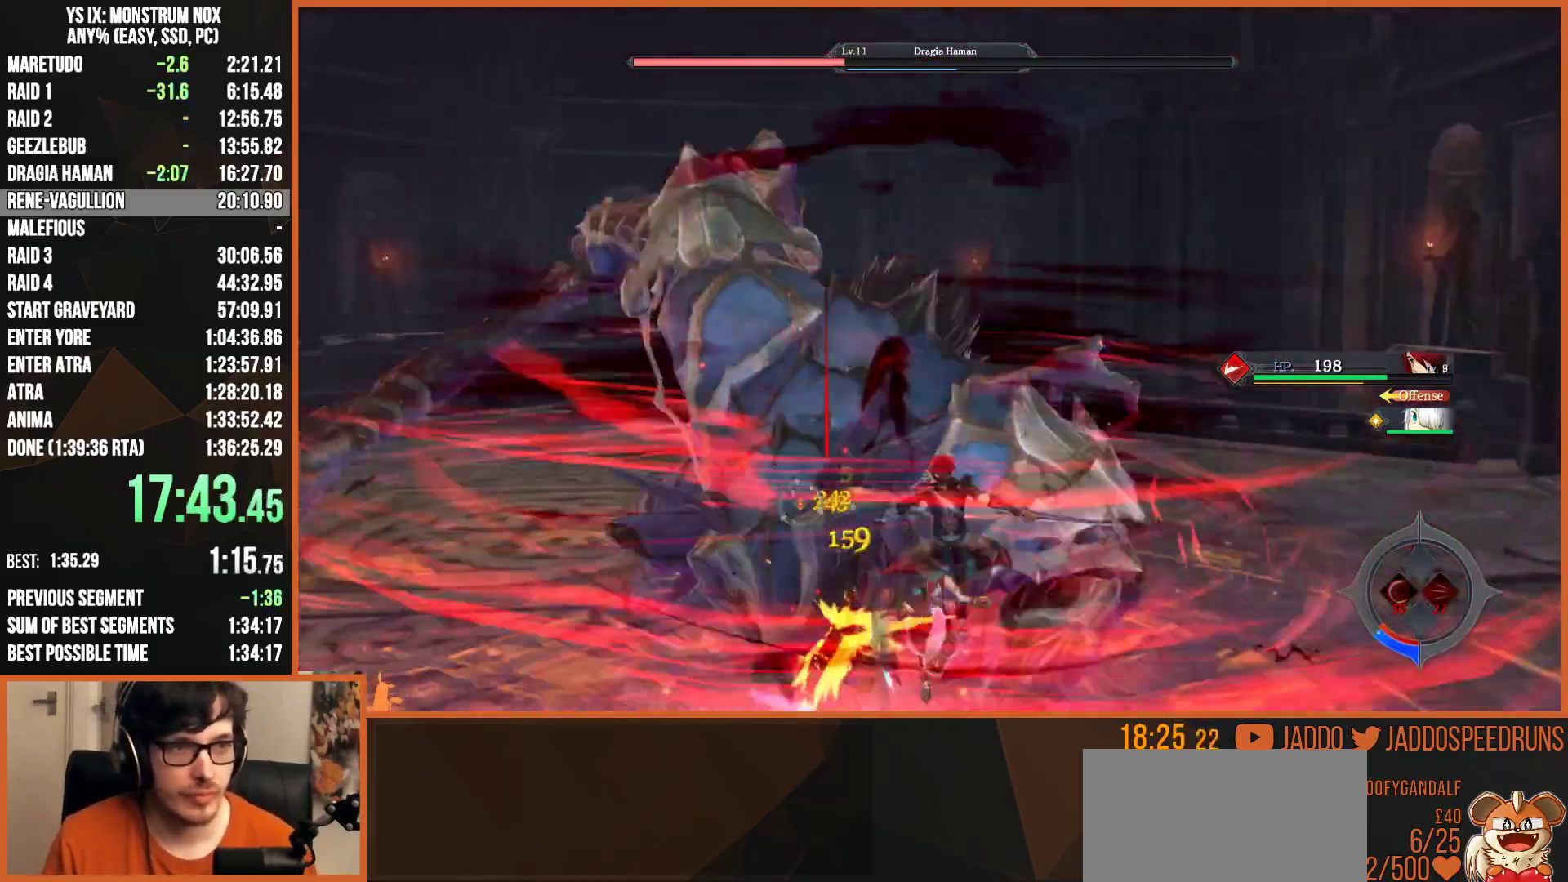
{"buttons": ["L2"], "left_stick": "up-left", "right_stick": "center", "button_events": [[67, "R2", "up"], [100, "SQUARE", "down"], [183, "SQUARE", "up"], [283, "SQUARE", "down"], [333, "SQUARE", "up"], [433, "SQUARE", "down"], [483, "SQUARE", "up"]]}
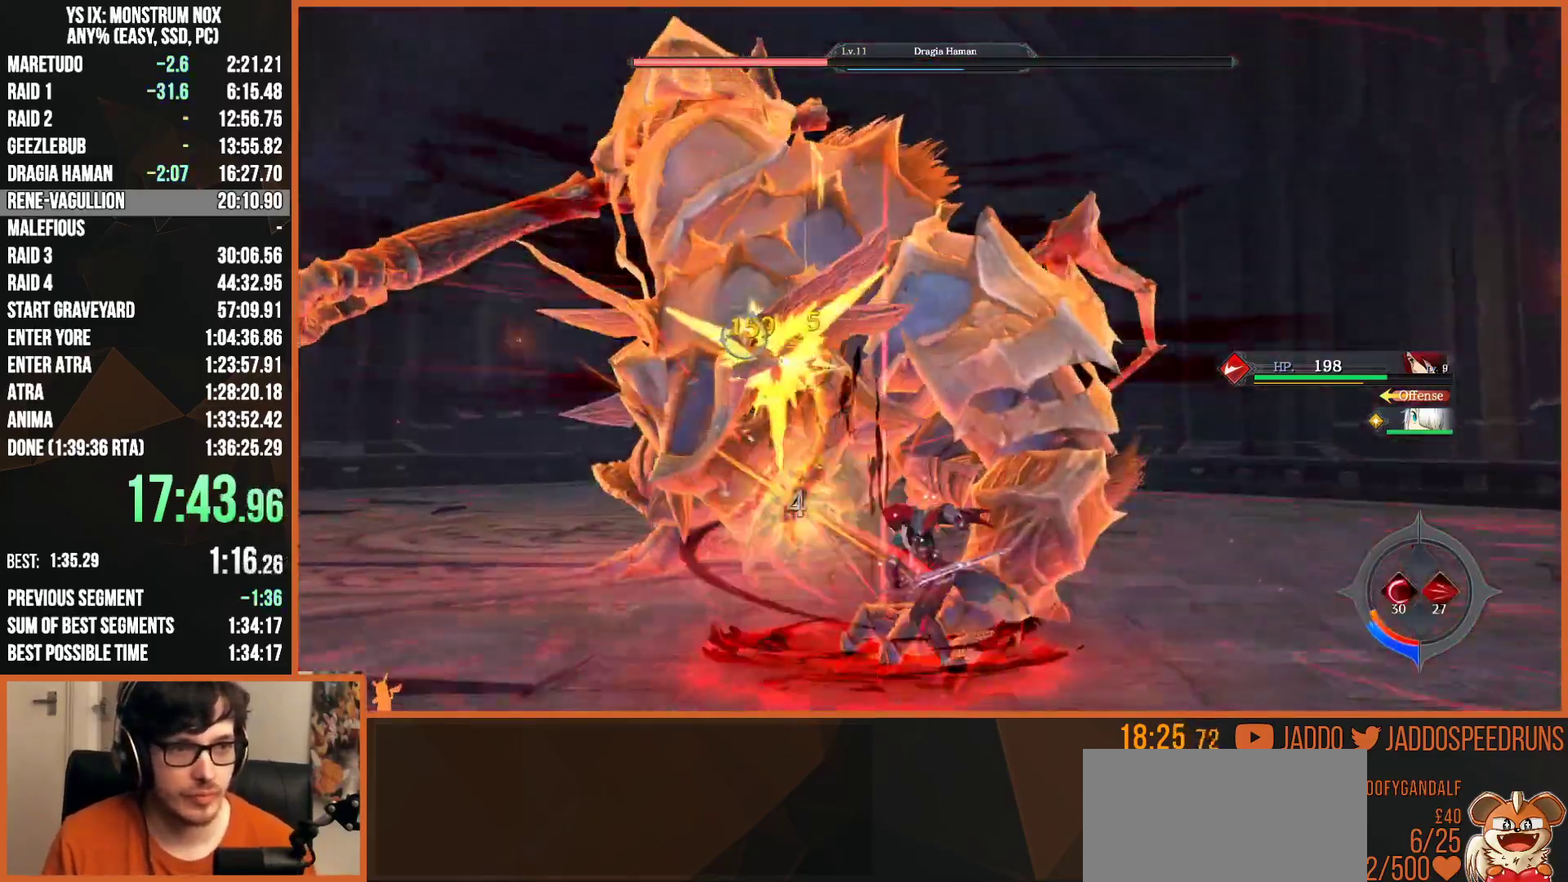
{"buttons": ["SQUARE", "L2"], "left_stick": "up-left", "right_stick": "center", "button_events": [[67, "R2", "down"], [183, "SQUARE", "down"], [267, "R2", "up"], [267, "SQUARE", "up"], [467, "SQUARE", "down"]]}